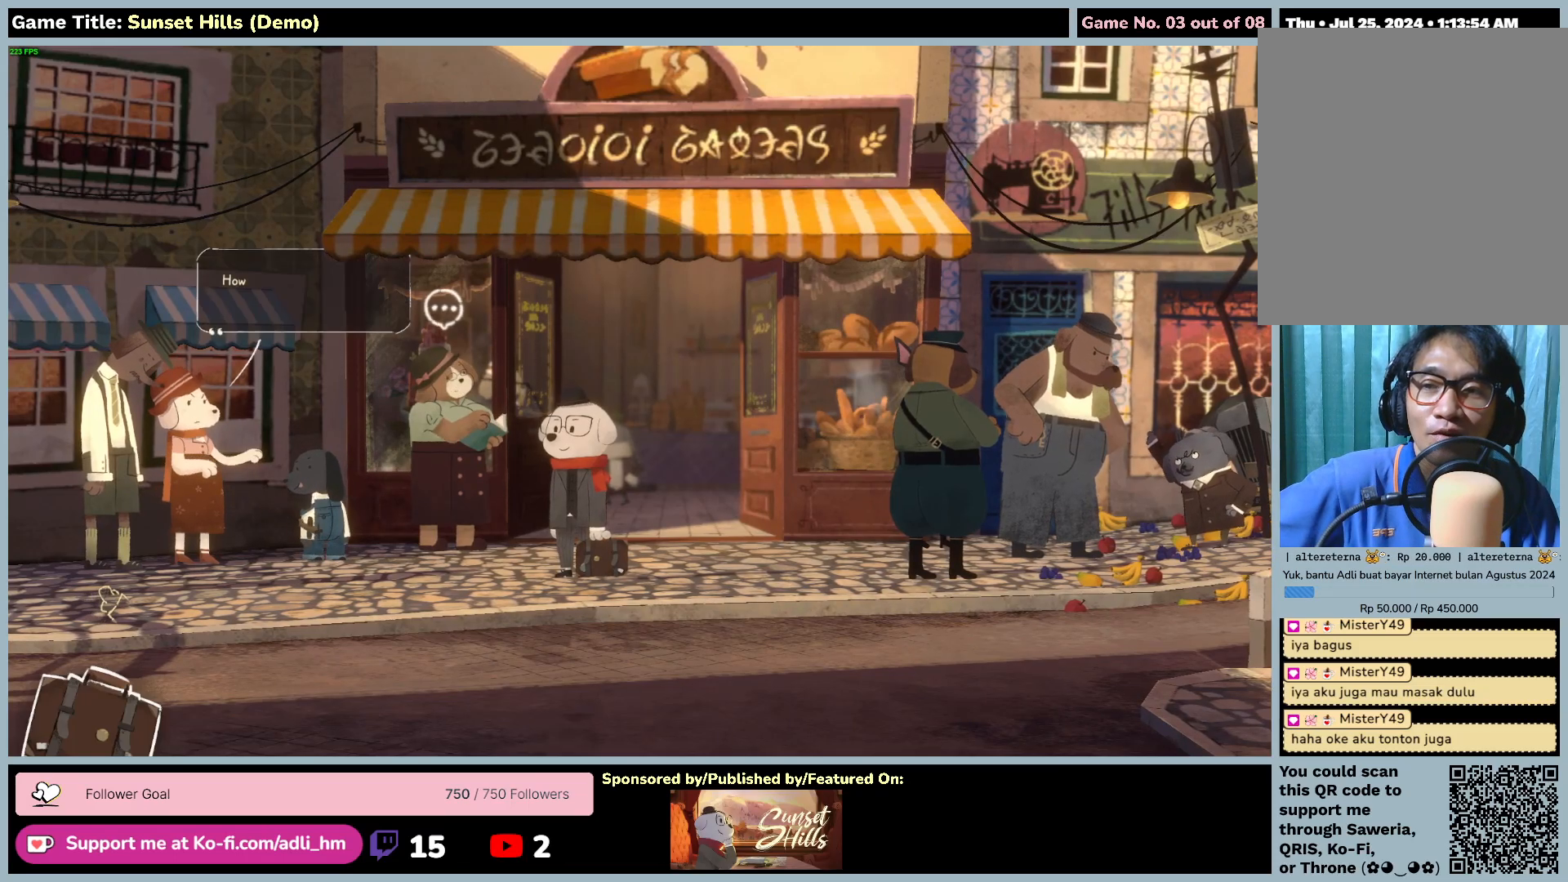
Gameplay with keyboard and mouse; each line is a JSON object with the keys and mouse buttons held at the frame after it. "events" lists presses ("down") and releases ("up") of "0", "1", "2", "3", "4", "5", "6", "7", "8", "9", "a", "alt", "b", "c", "caps_lock", "ctrl", "d", "down", "e", "escape", "f", "f1", "f2", "f3", "f4", "f5", "f6", "f7", "f8", "g", "h", "i", "j", "k", "l", "left", "m", "n", "o", "p", "q", "r", "return", "right", "s", "shift", "space", "t", "tab", "tilde", "u", "up", "v", "w", "x", "y", "z", "mouse_left", "mouse_wheel" and "mouse_right" between this image and that frame as [ms after this image, input, new state], when the widget could be followed in between. "mouse_left", "mouse_wheel", "mouse_right" = the "left", "wheel", "right" buttons of the "mouse" list. No other keys are recorded. "wheel" means that the mouse wheel is clicked or scrolled. Mouse movement is not recorded.
{"keys": [], "mouse": ["left"], "events": [[400, "mouse_left", "down"]]}
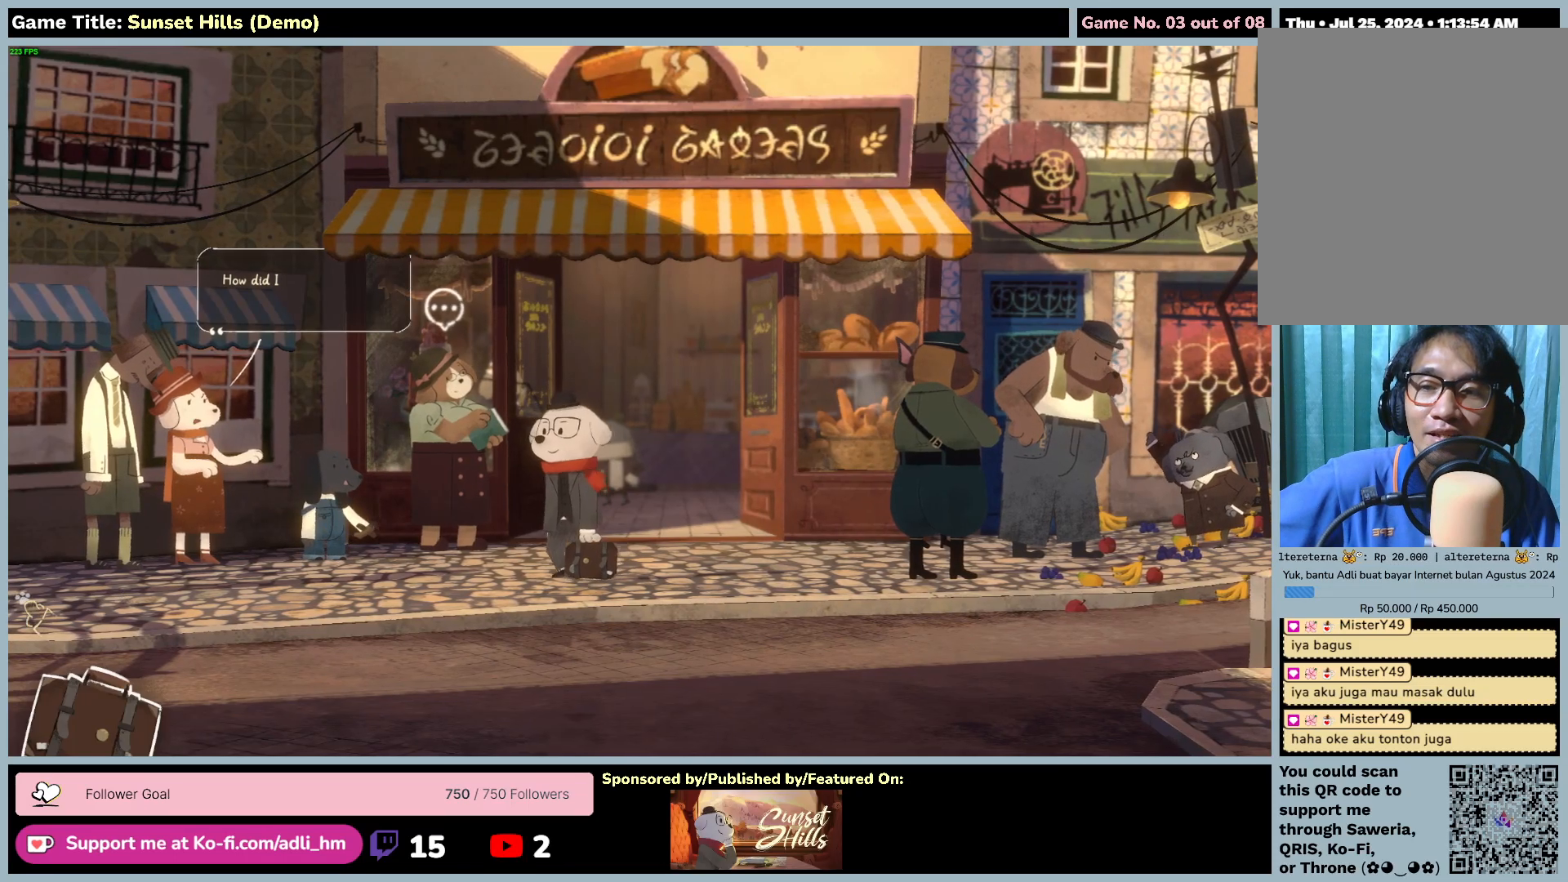
{"keys": [], "mouse": ["left"], "events": []}
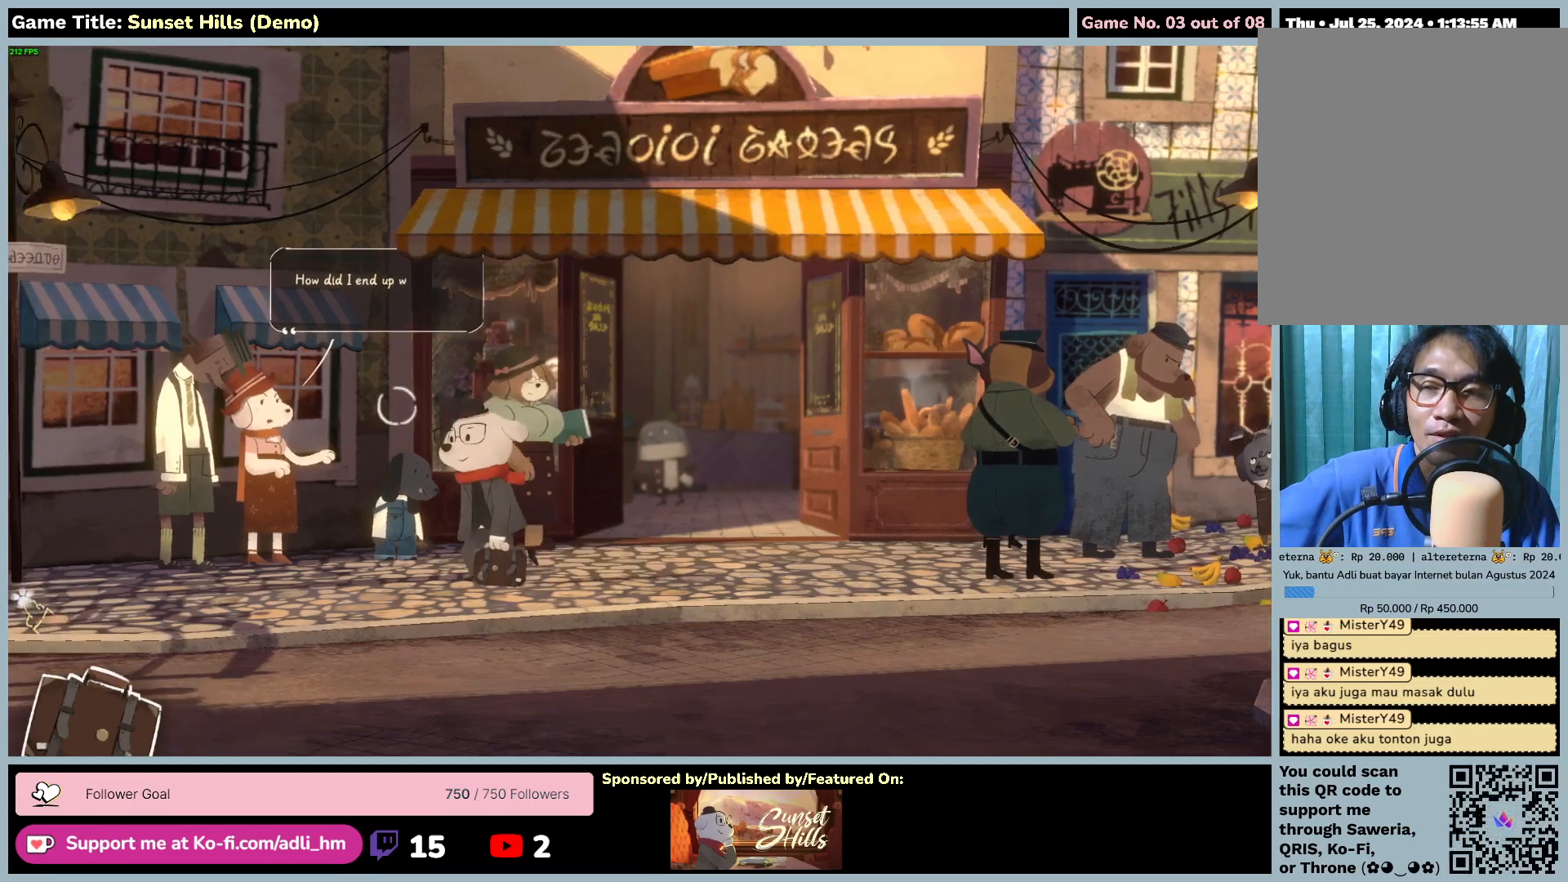
{"keys": [], "mouse": ["left"], "events": []}
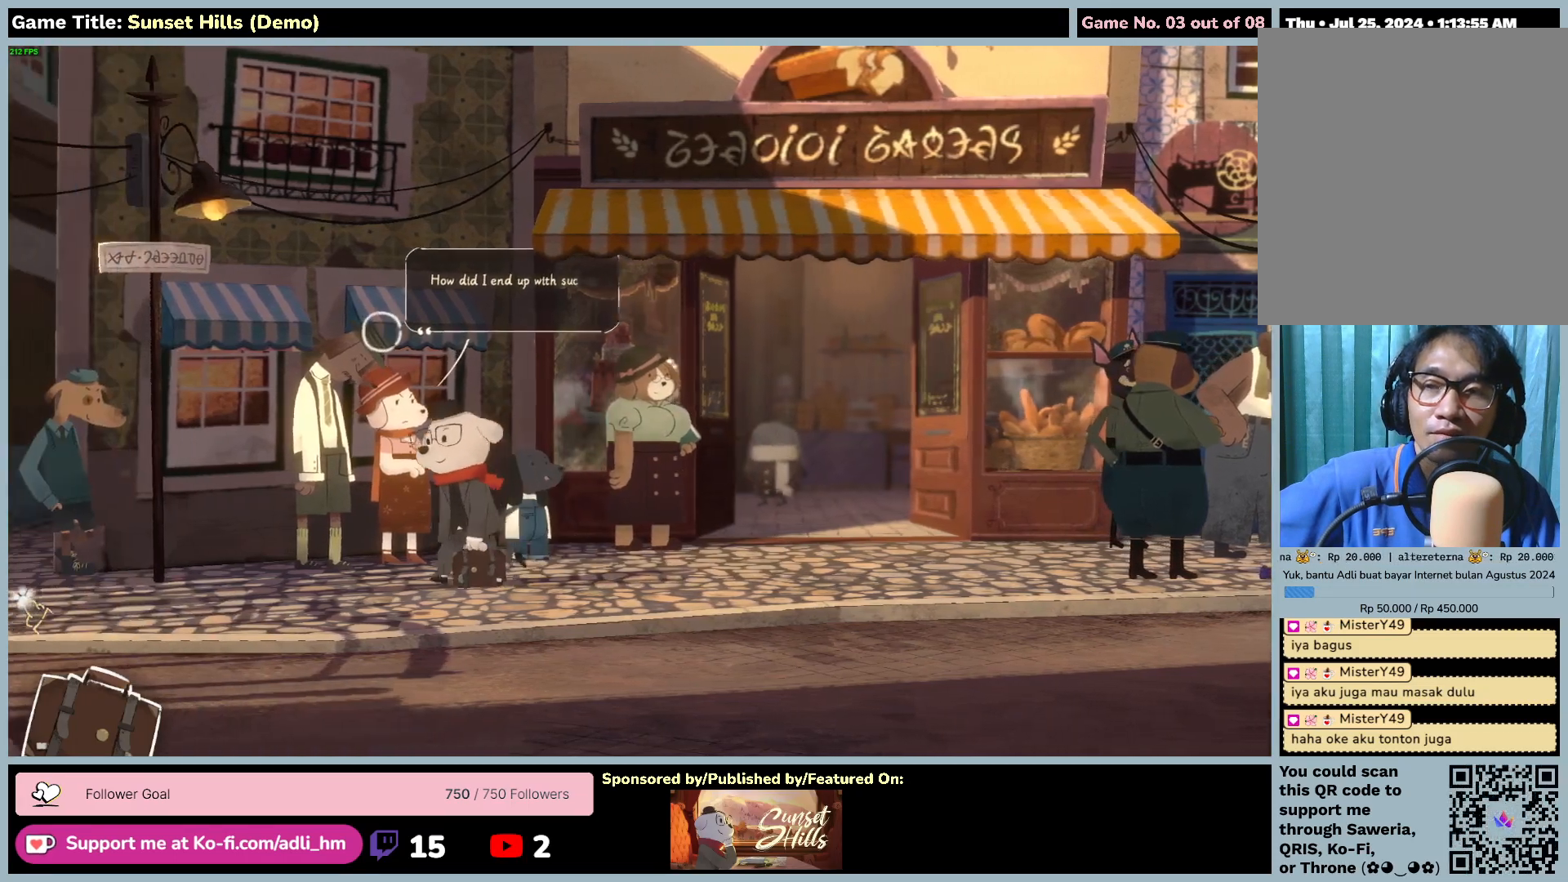
{"keys": [], "mouse": ["left"], "events": []}
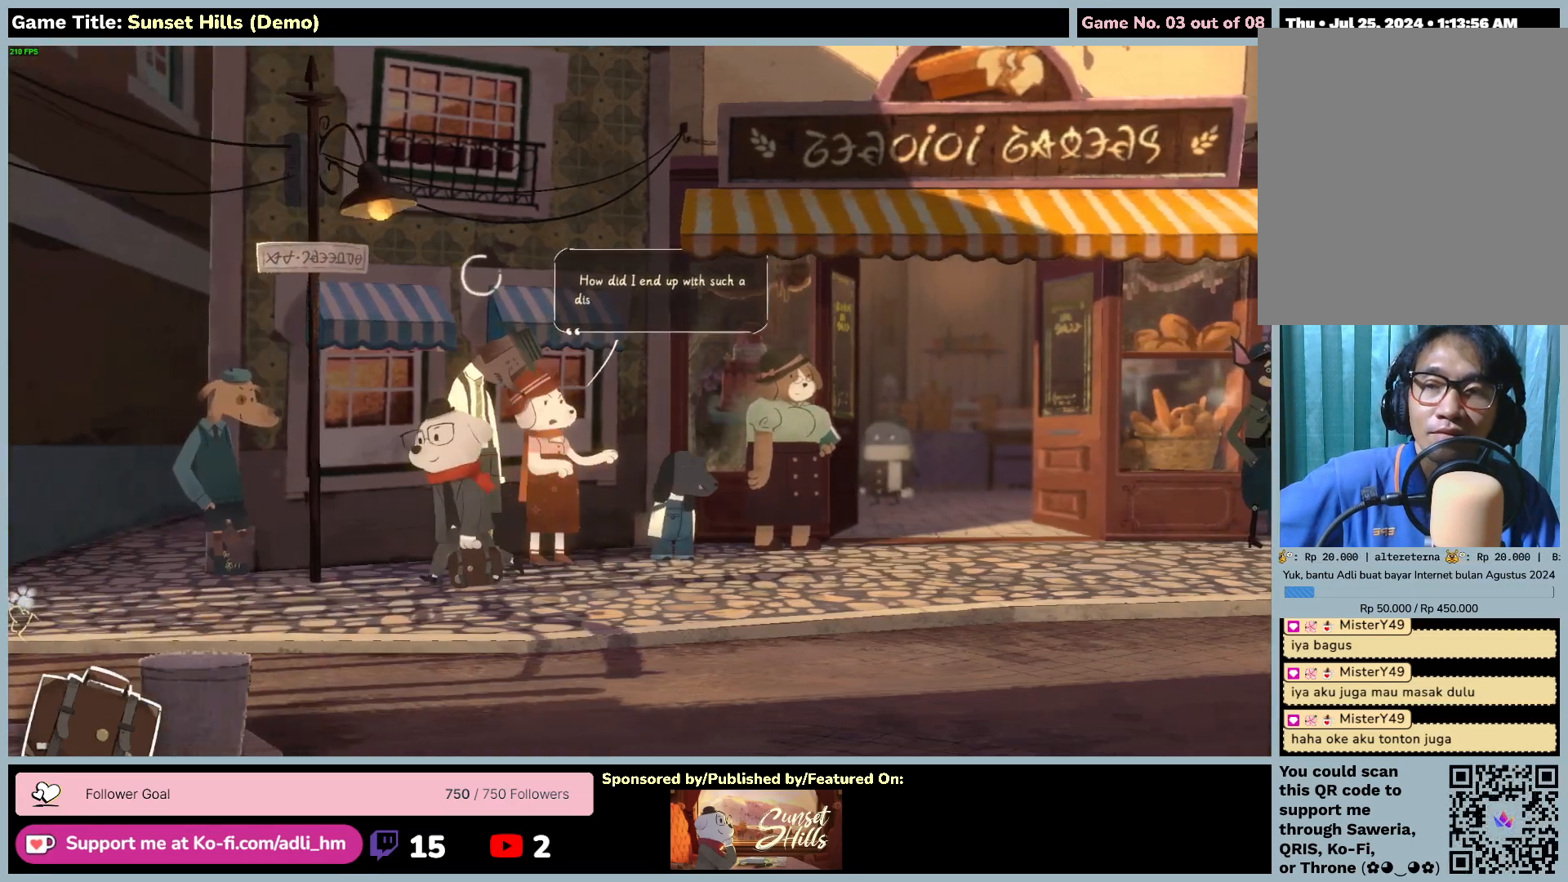
{"keys": [], "mouse": ["left"], "events": []}
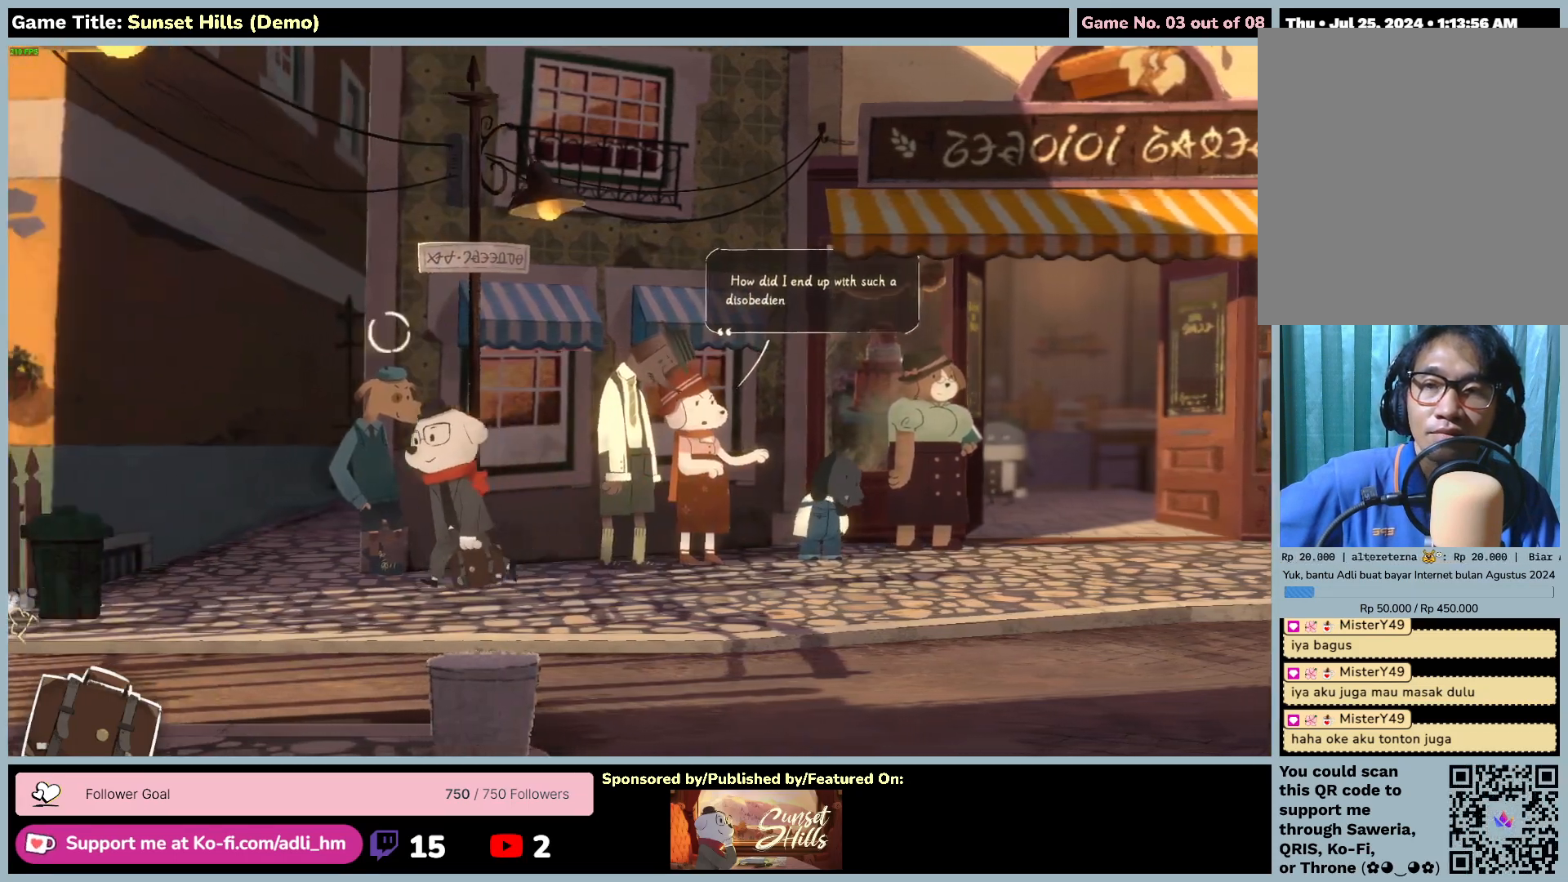
{"keys": [], "mouse": ["left"], "events": []}
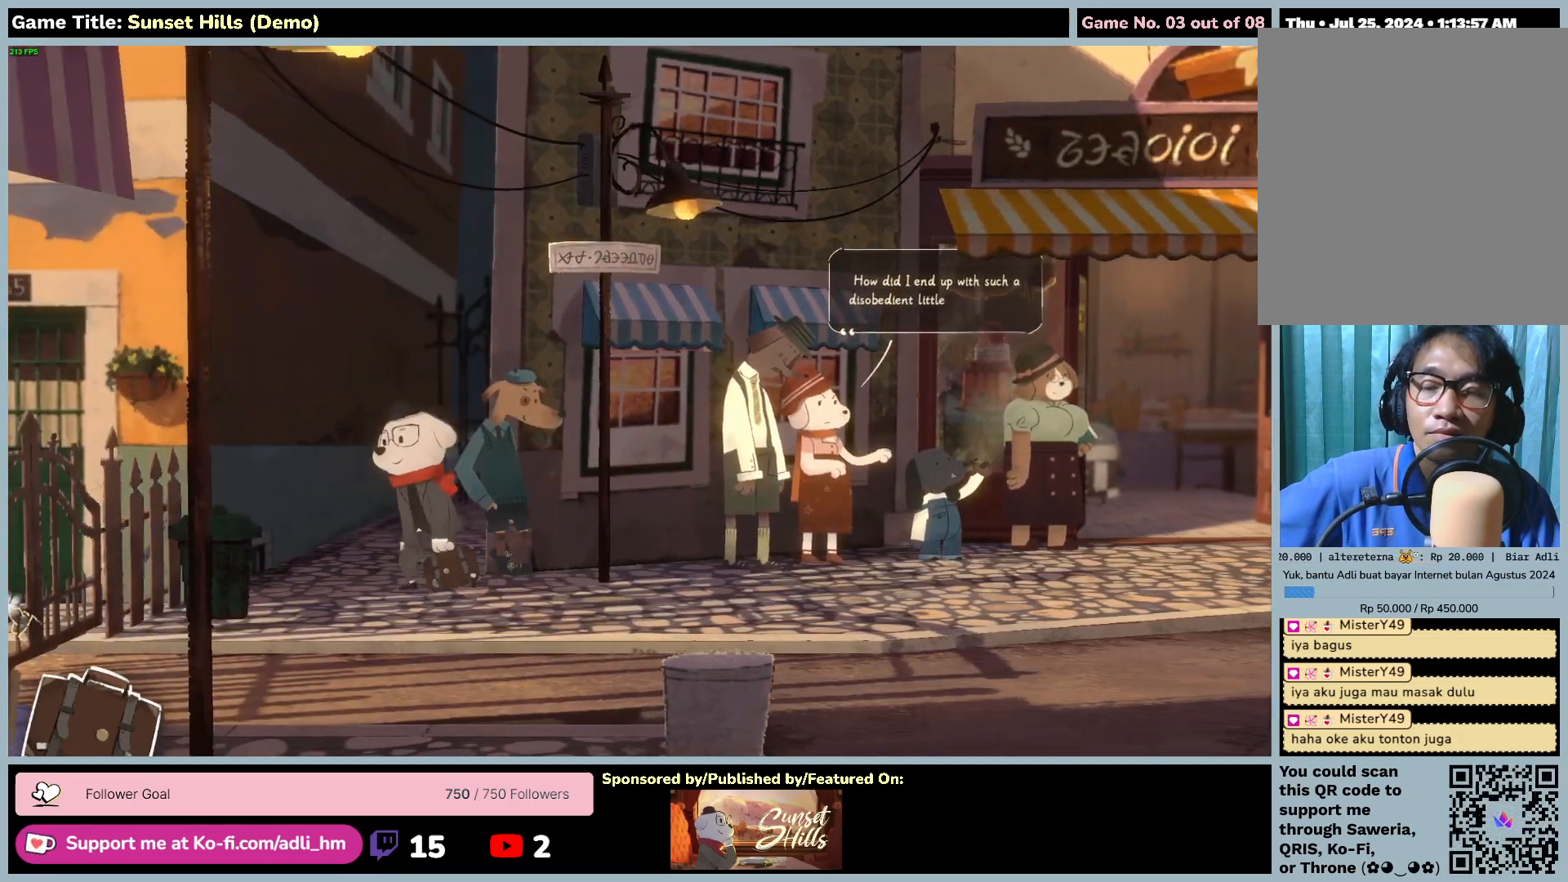
{"keys": [], "mouse": ["left"], "events": [[184, "mouse_left", "up"], [450, "mouse_left", "down"]]}
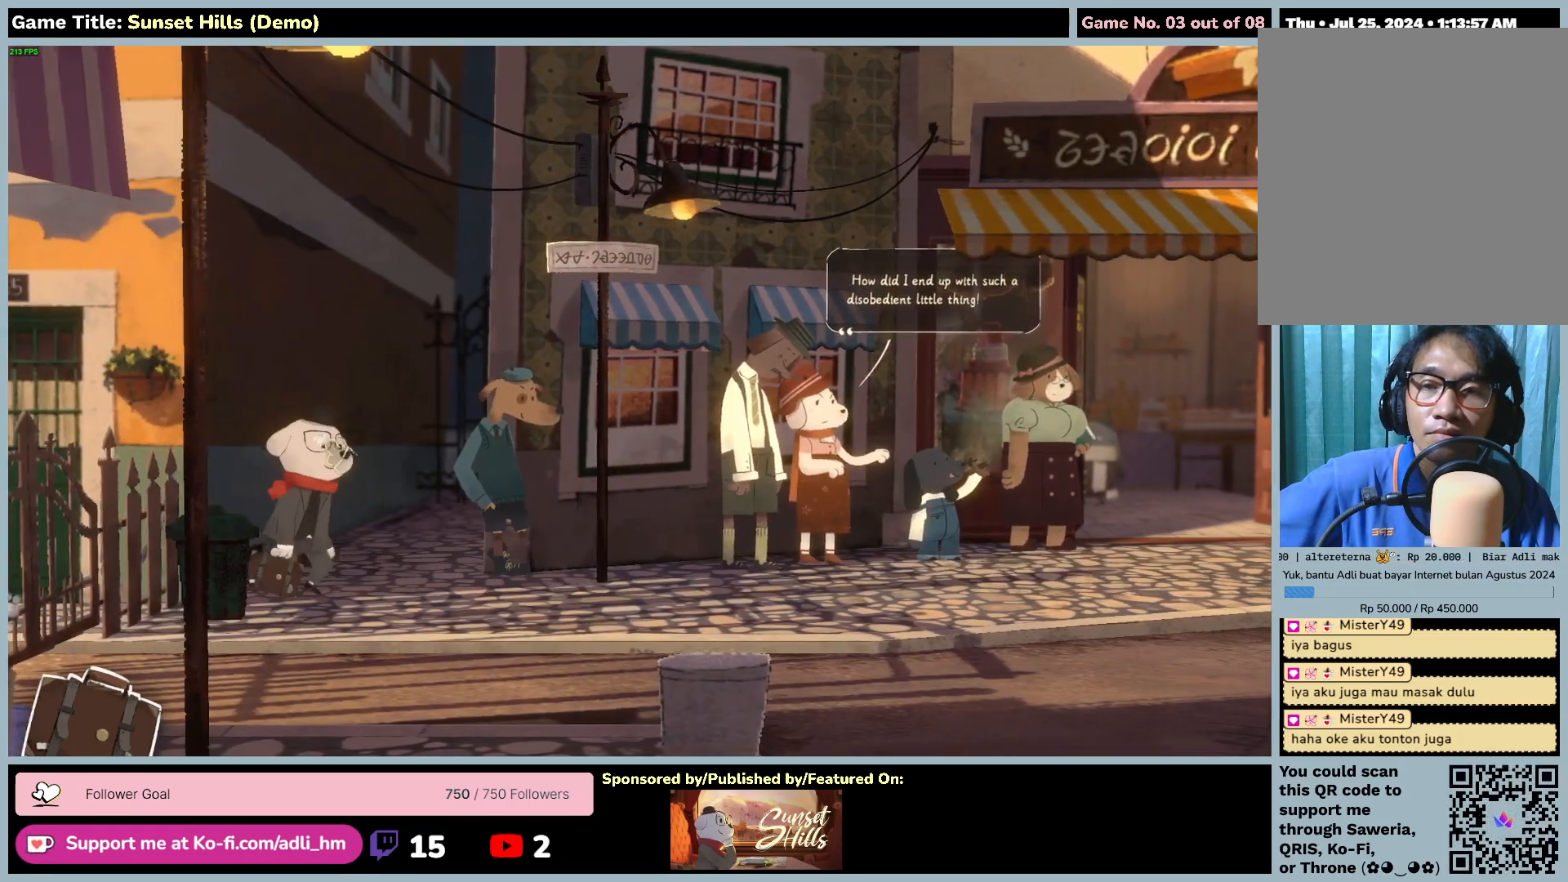
{"keys": [], "mouse": ["left"], "events": []}
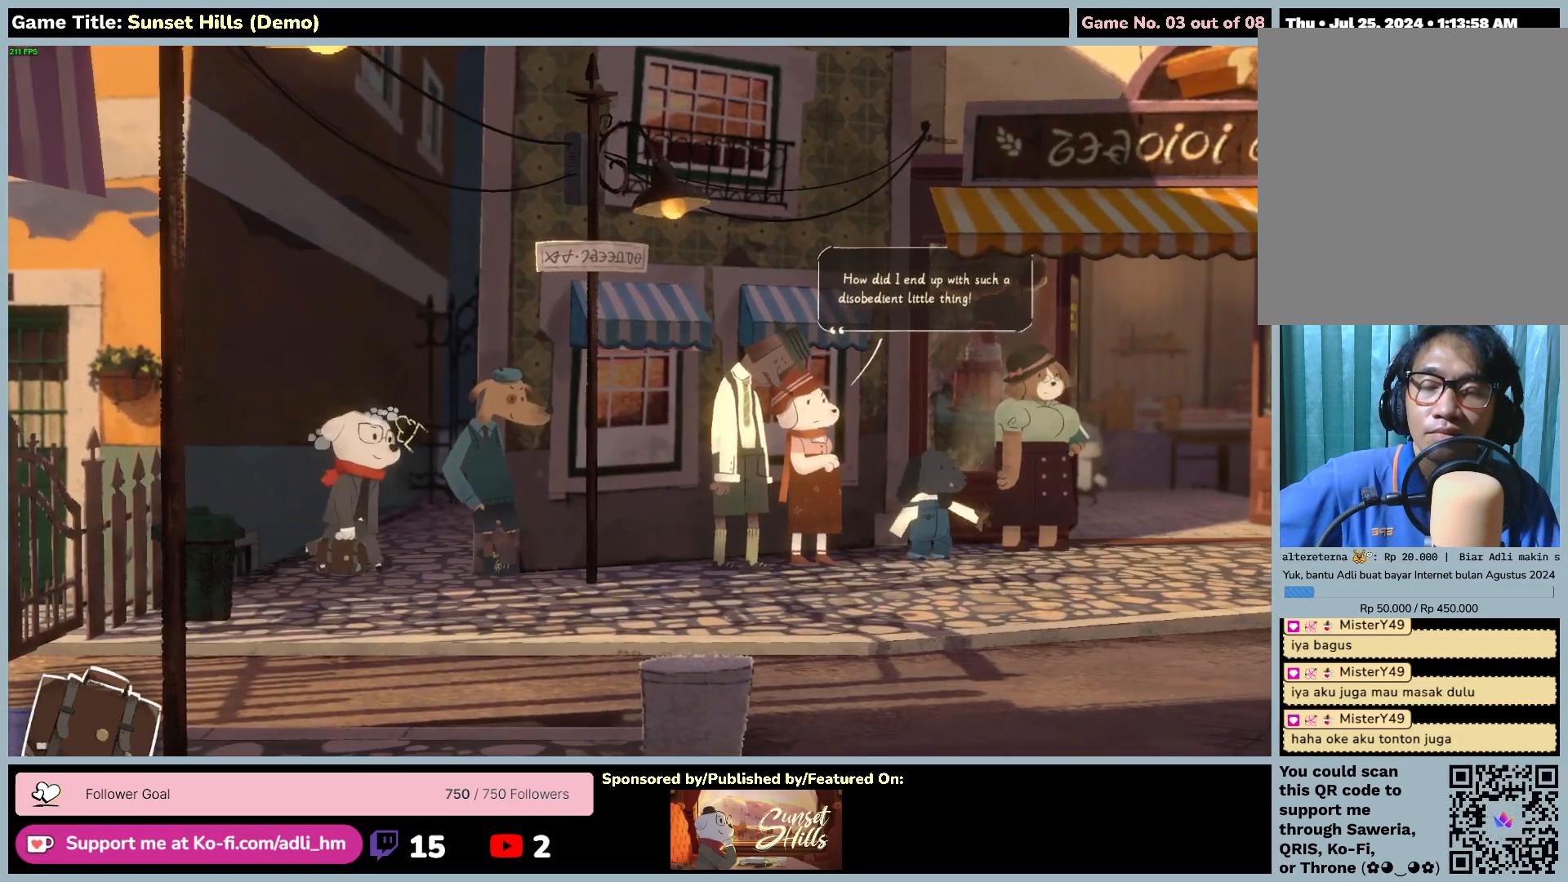
{"keys": [], "mouse": ["left"], "events": []}
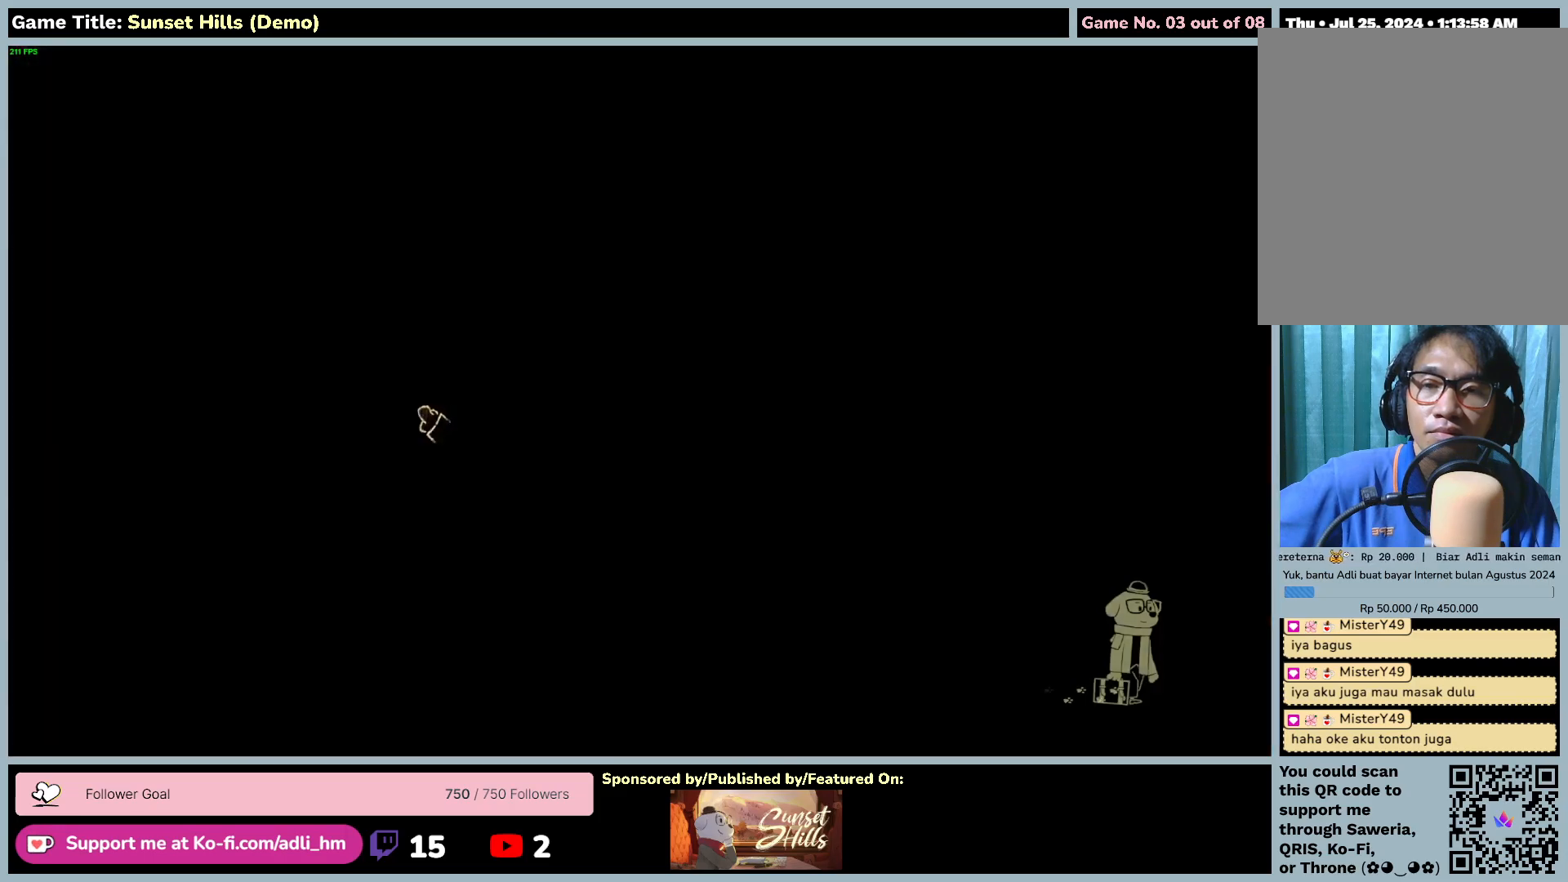
{"keys": [], "mouse": [], "events": [[284, "mouse_left", "up"]]}
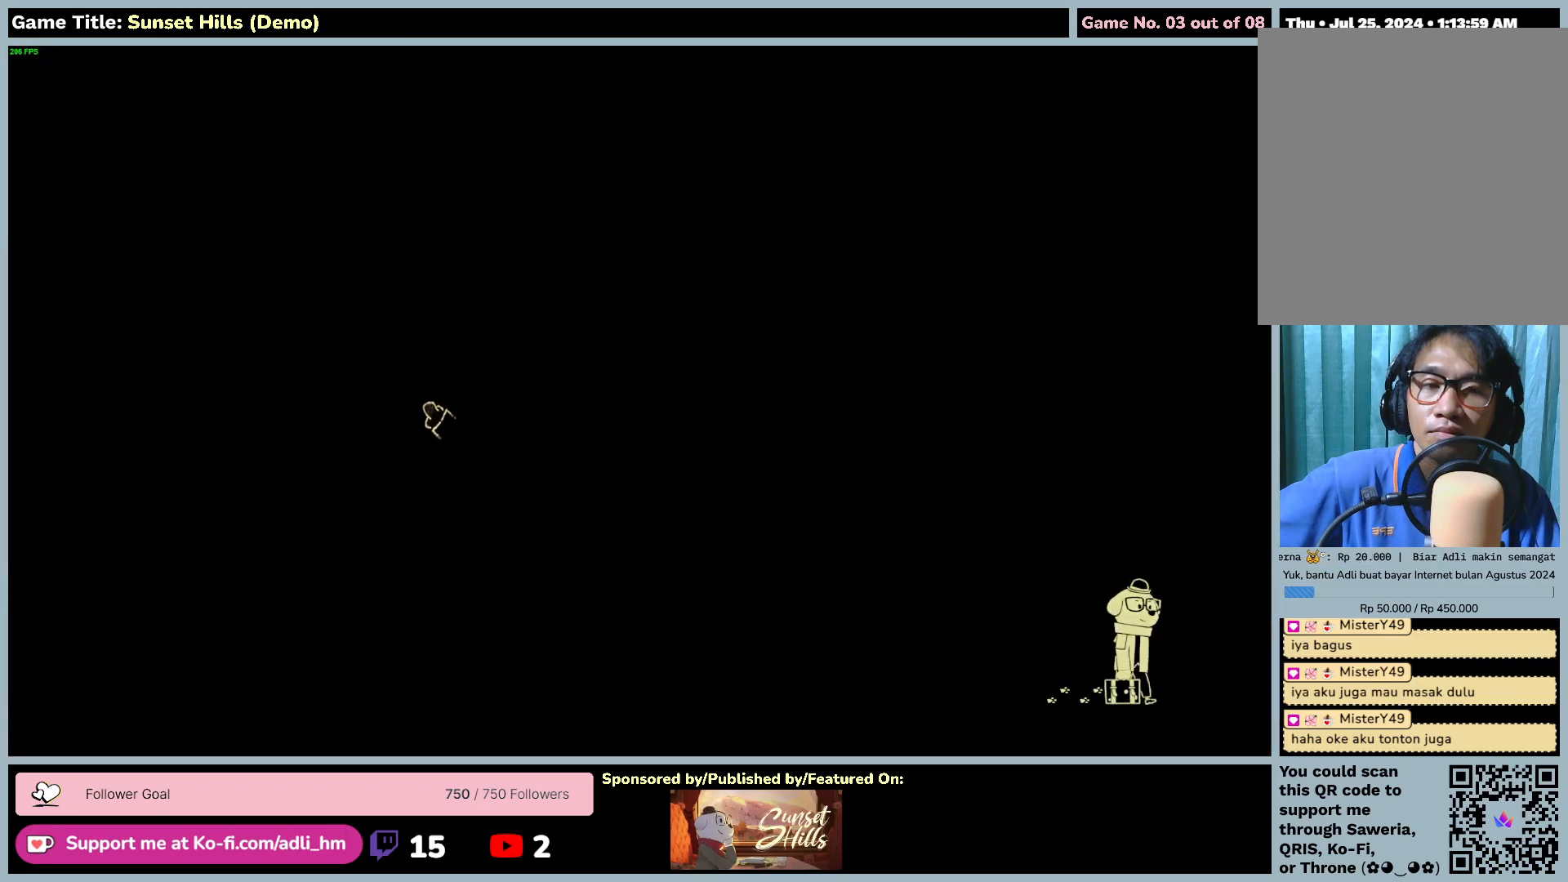
{"keys": [], "mouse": [], "events": []}
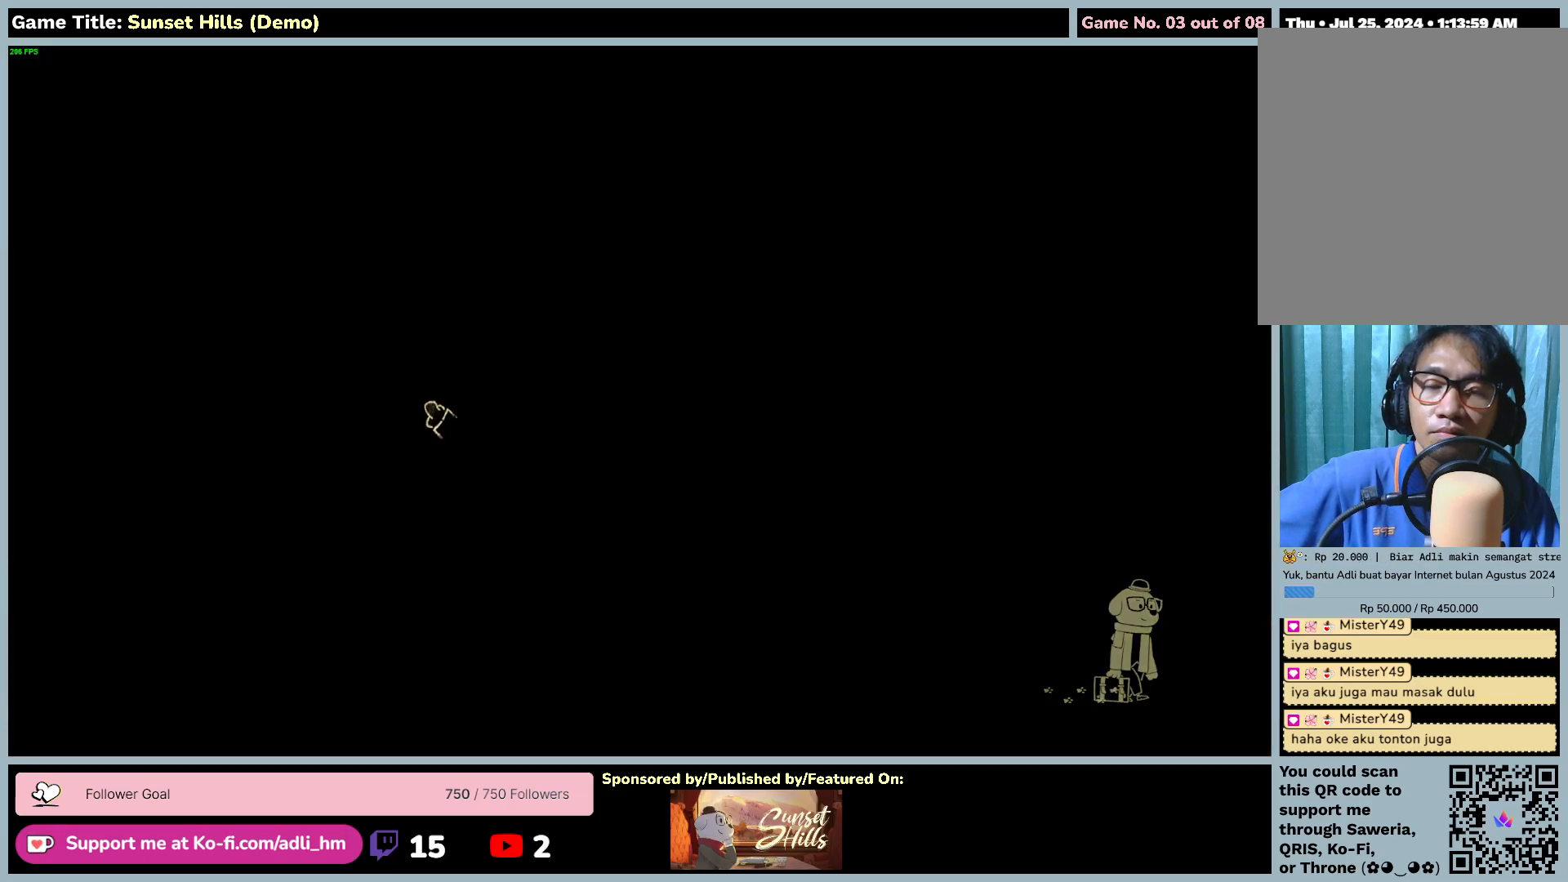
{"keys": [], "mouse": [], "events": []}
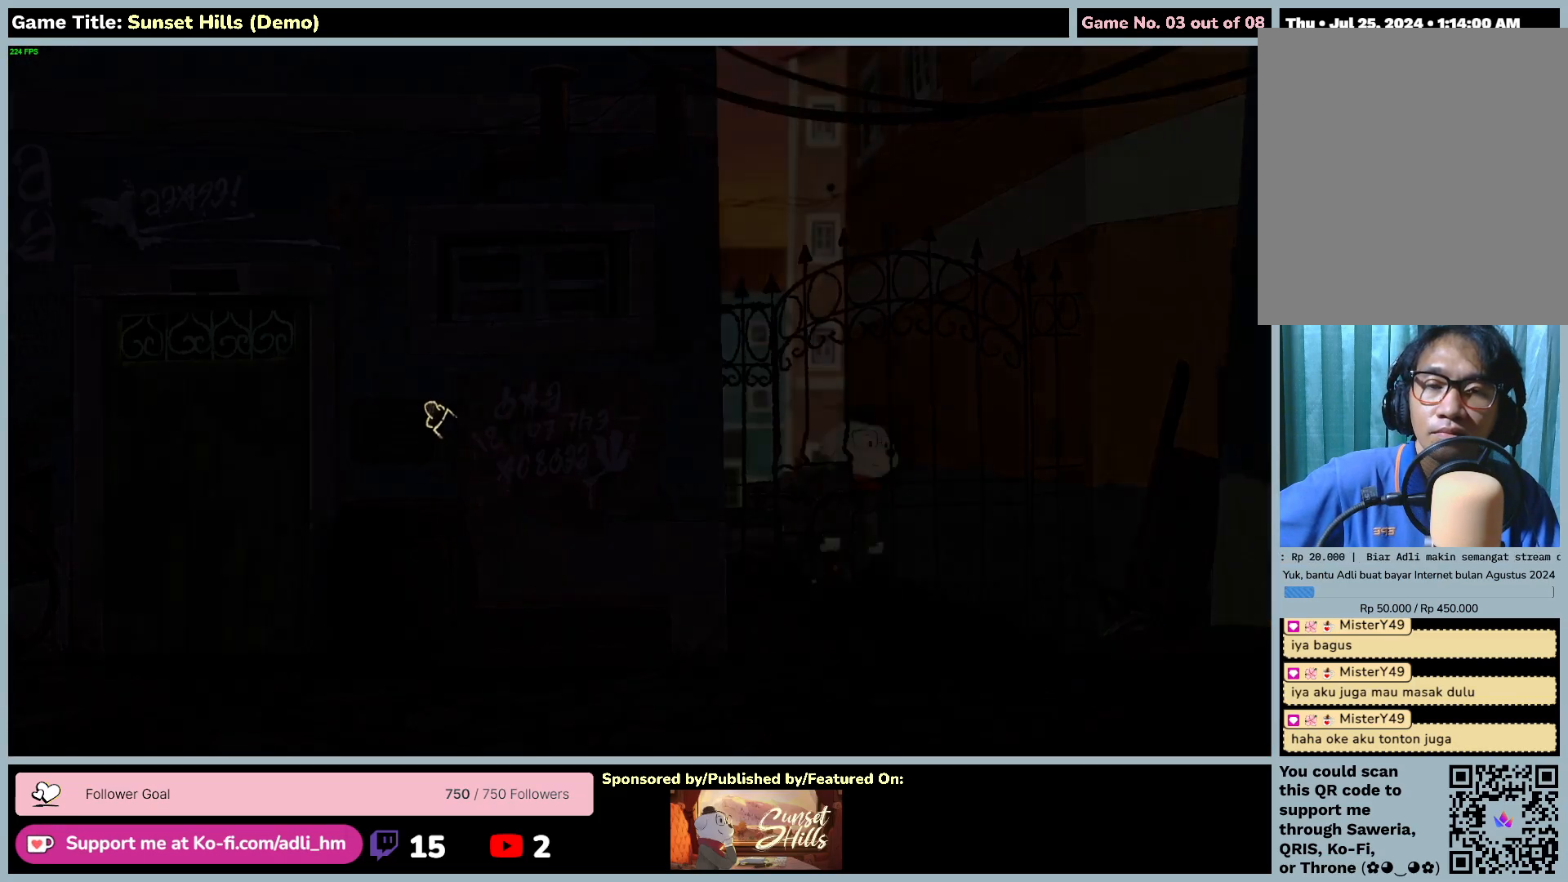
{"keys": [], "mouse": [], "events": []}
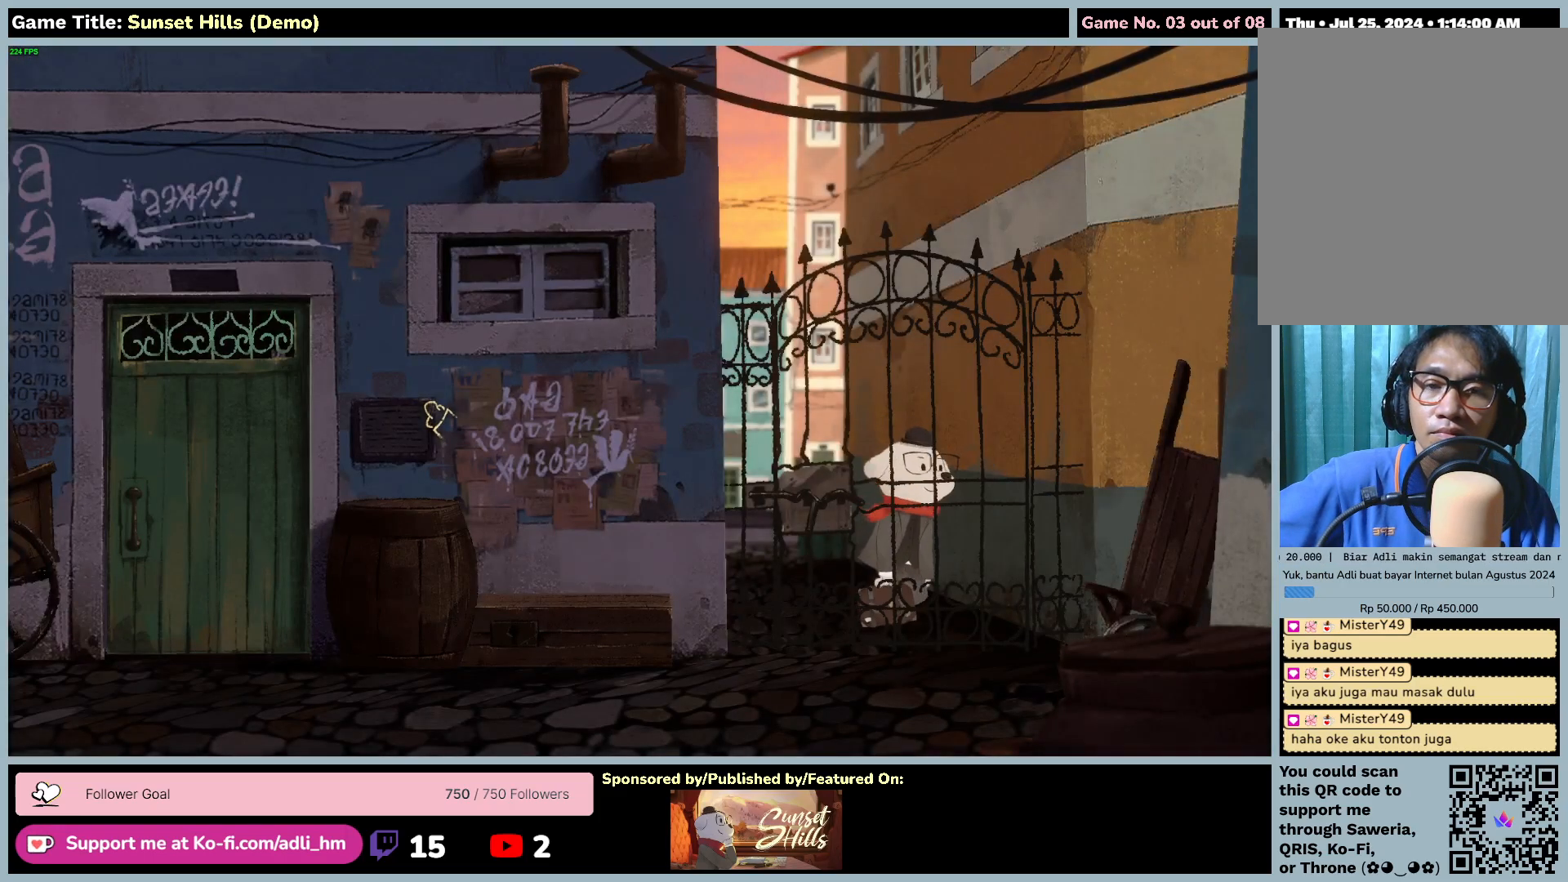
{"keys": [], "mouse": [], "events": []}
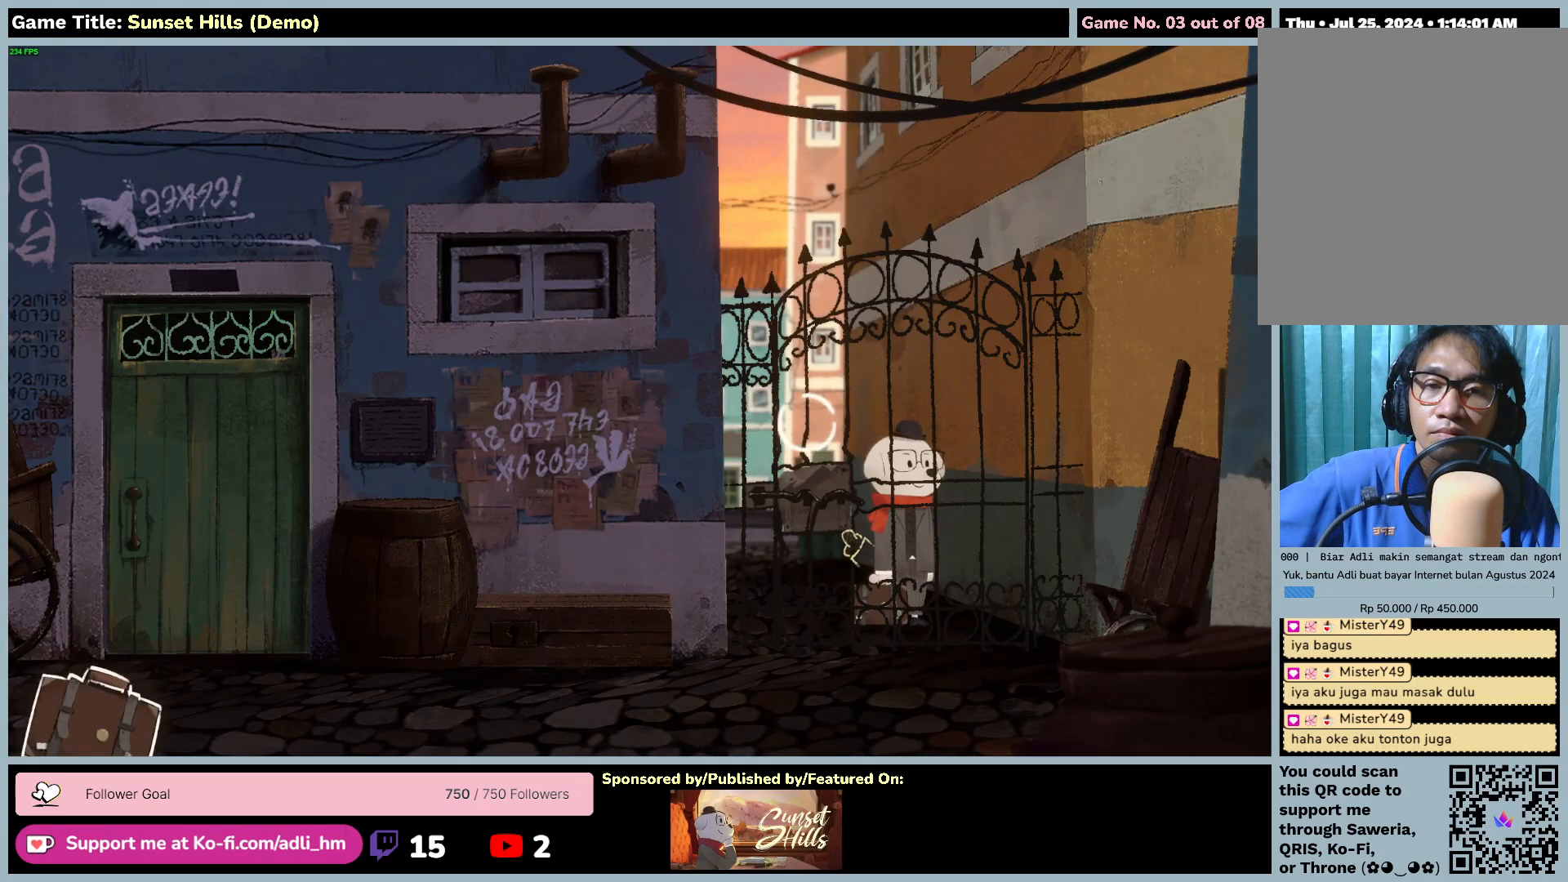
{"keys": [], "mouse": ["left"], "events": [[484, "mouse_left", "down"]]}
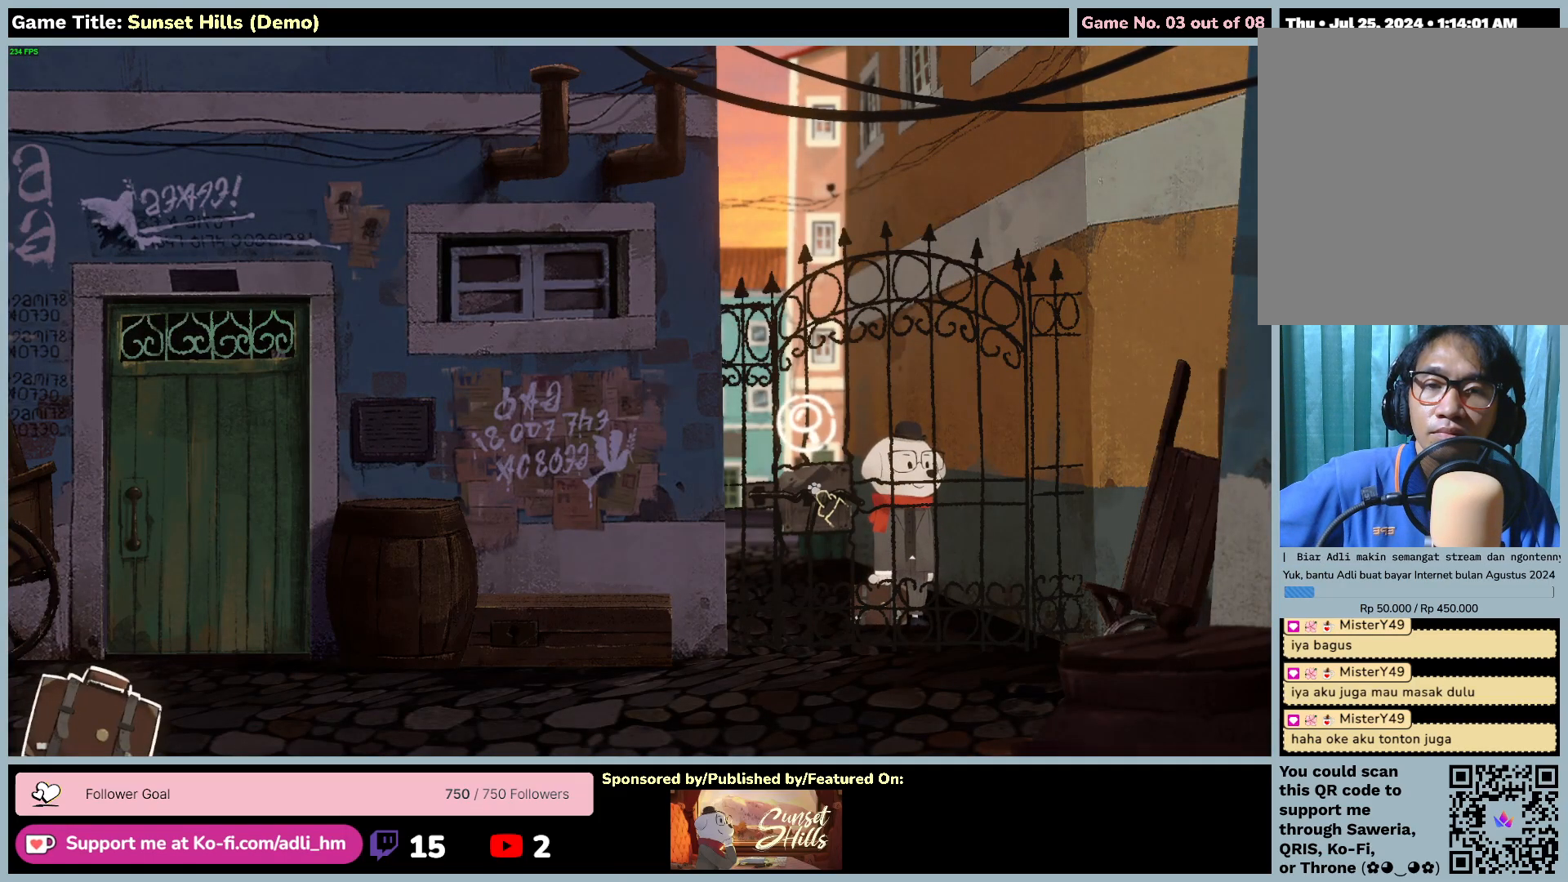
{"keys": [], "mouse": [], "events": [[350, "mouse_left", "up"]]}
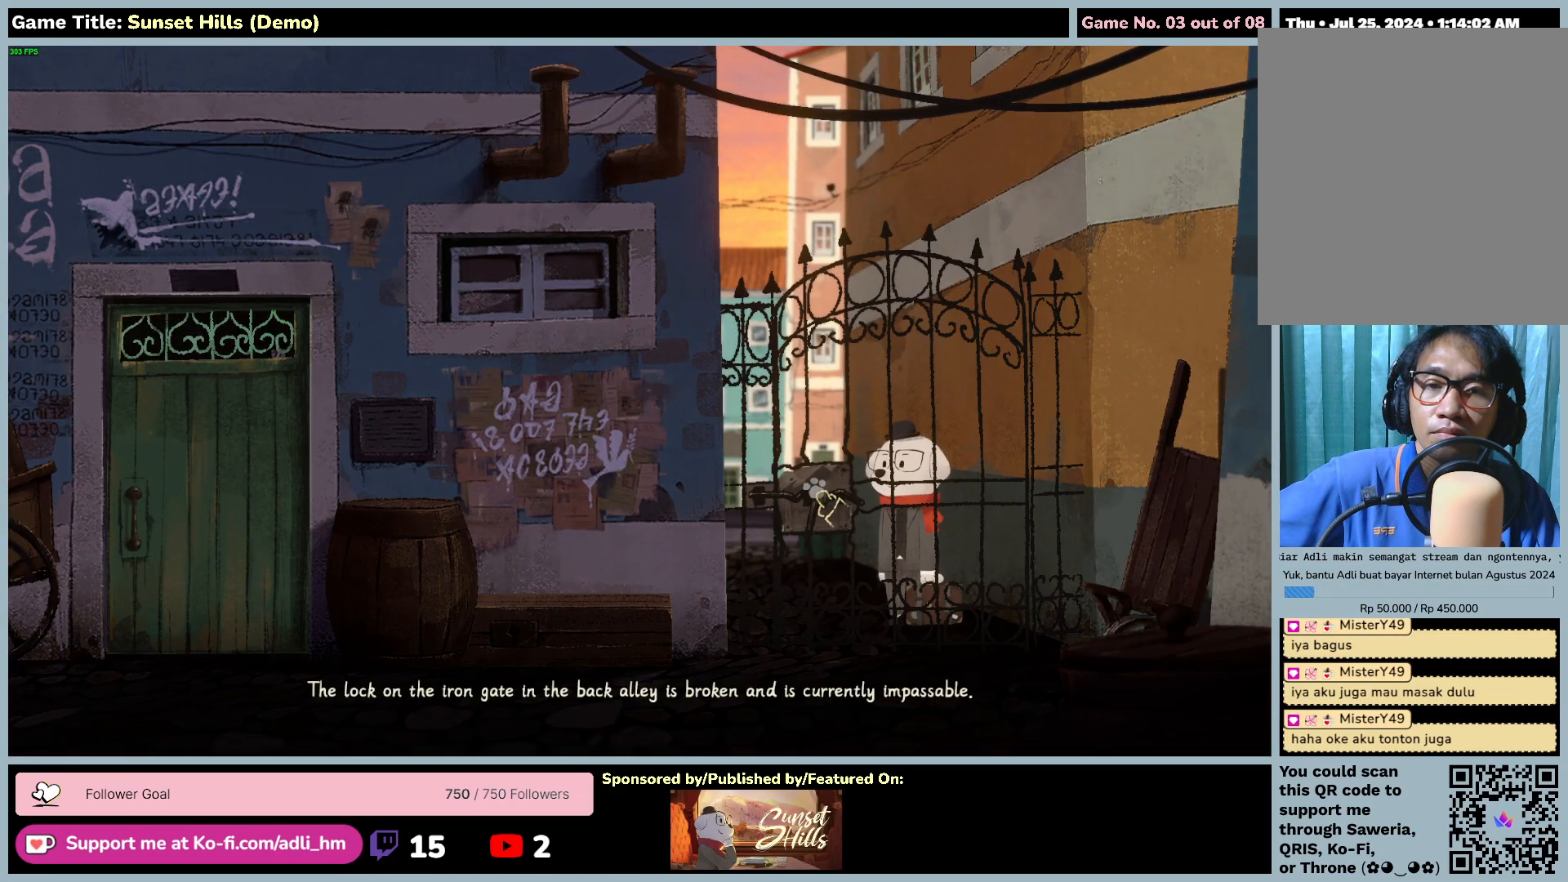
{"keys": [], "mouse": ["left"], "events": [[500, "mouse_left", "down"]]}
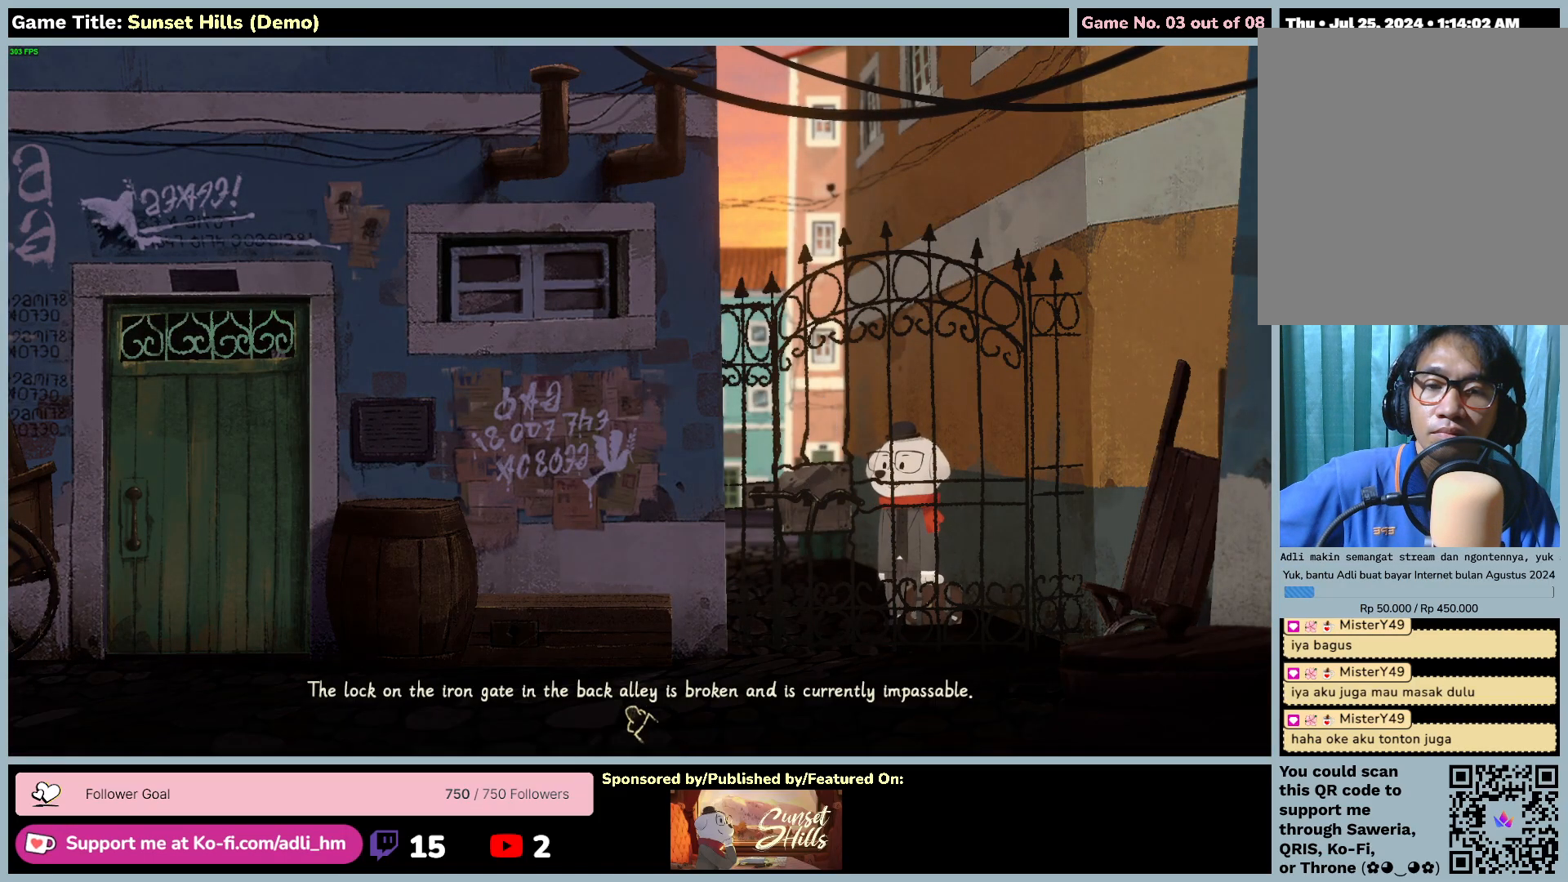
{"keys": [], "mouse": [], "events": [[350, "mouse_left", "up"]]}
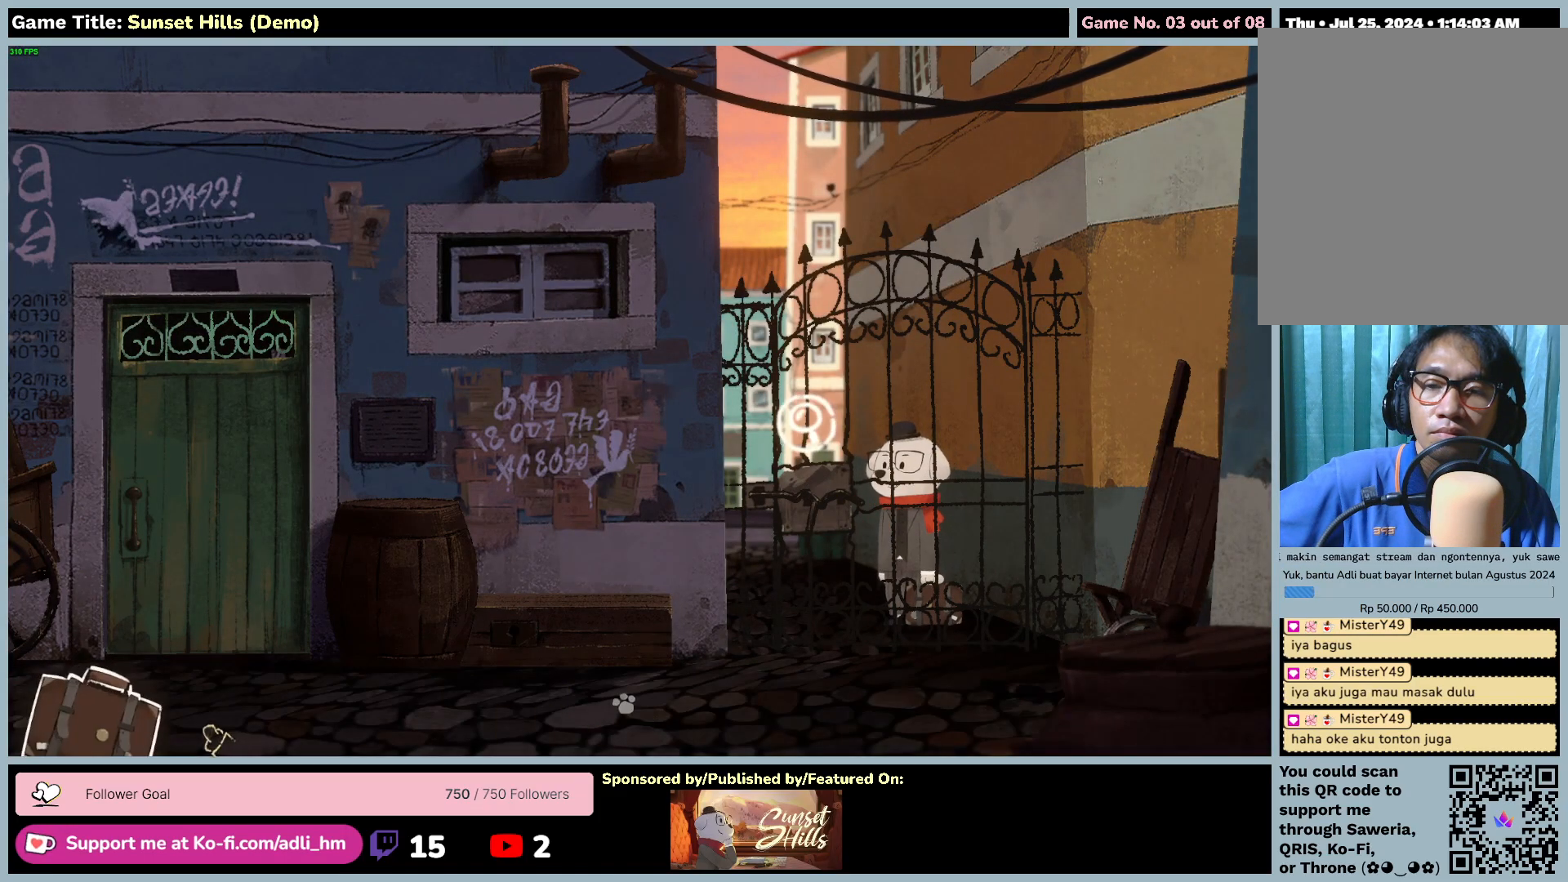
{"keys": [], "mouse": ["left"], "events": [[200, "mouse_left", "down"]]}
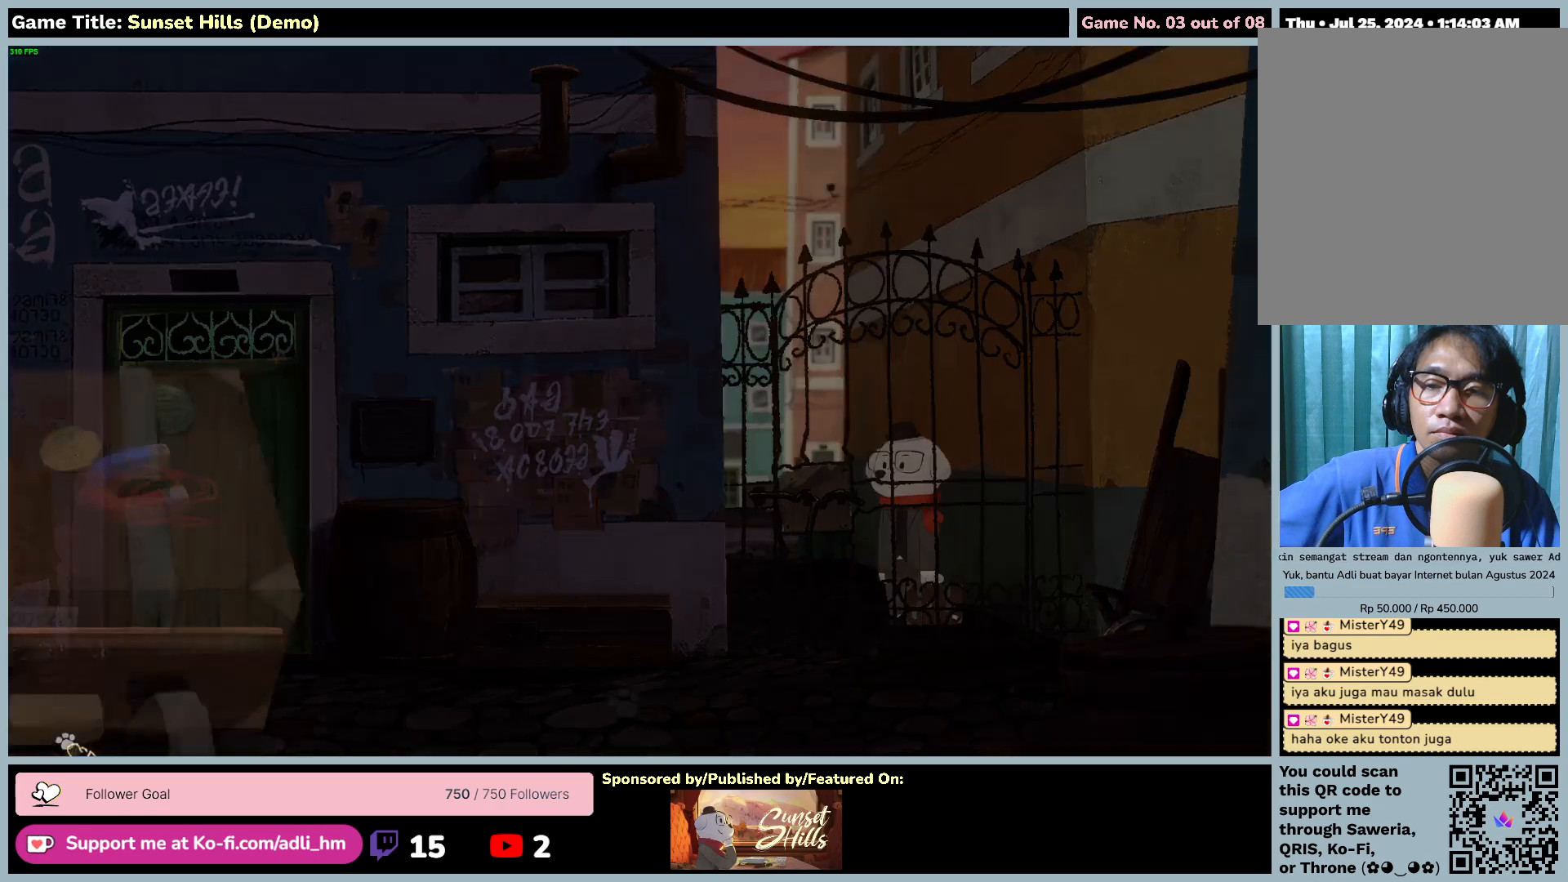
{"keys": [], "mouse": [], "events": [[50, "mouse_left", "up"]]}
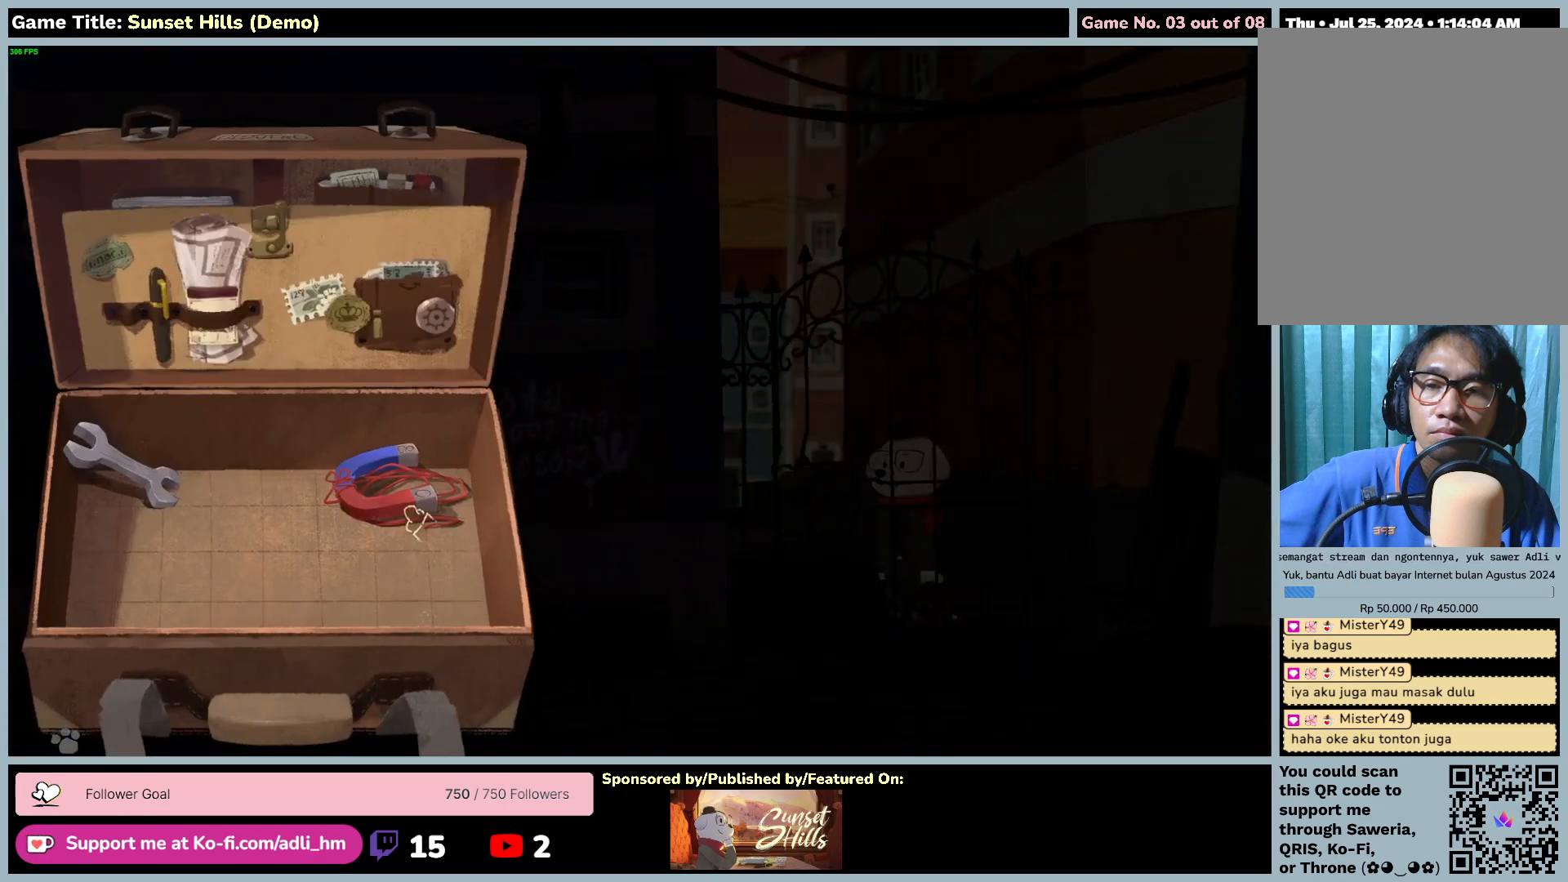
{"keys": [], "mouse": [], "events": [[117, "mouse_left", "down"], [450, "mouse_left", "up"]]}
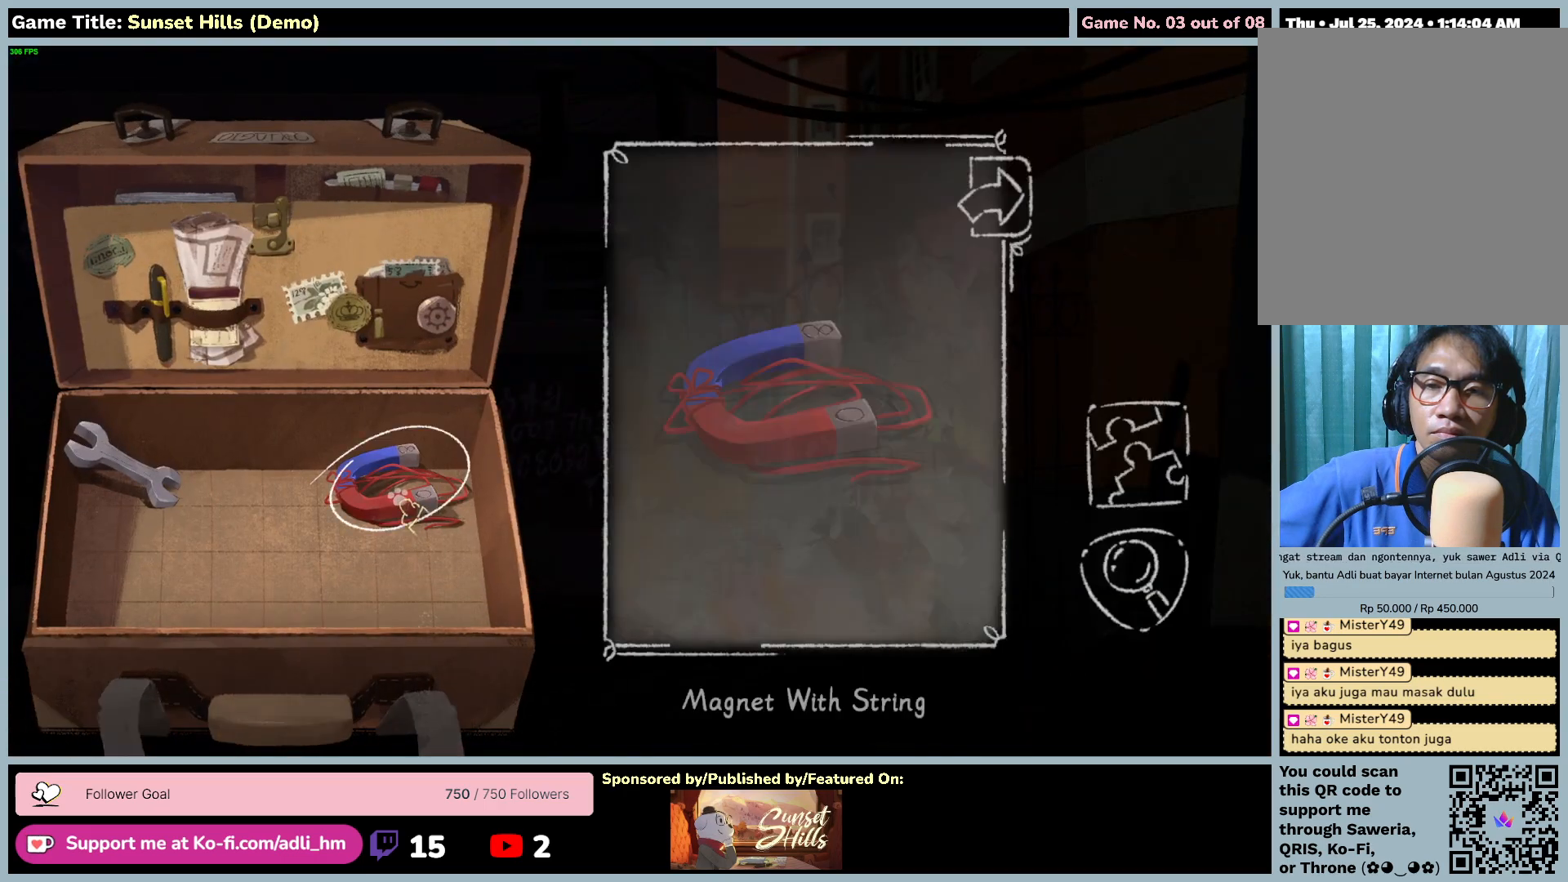
{"keys": [], "mouse": [], "events": []}
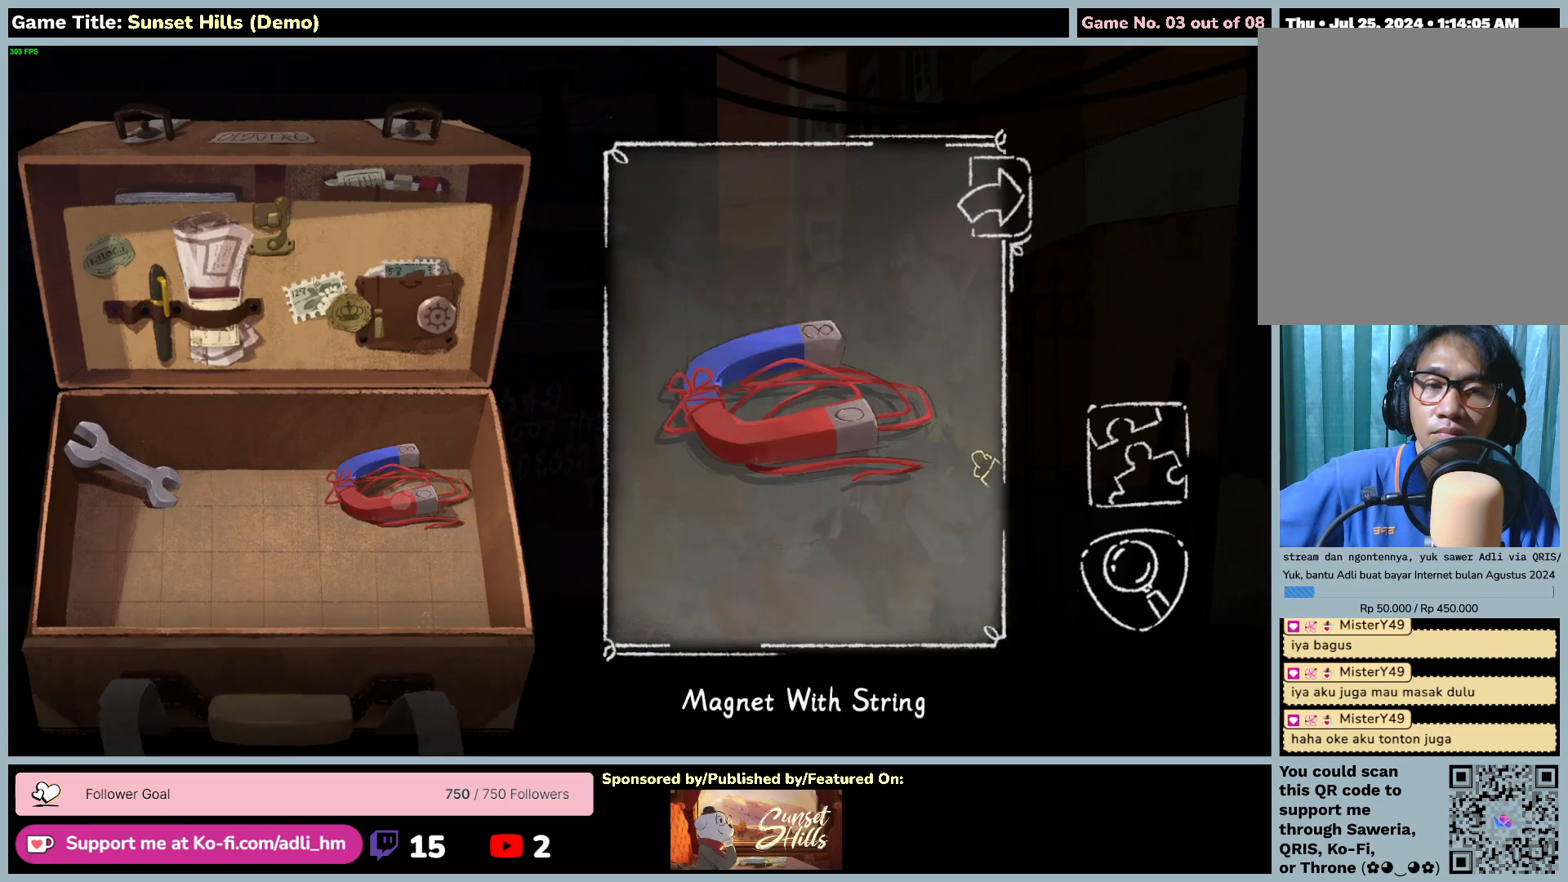
{"keys": [], "mouse": [], "events": []}
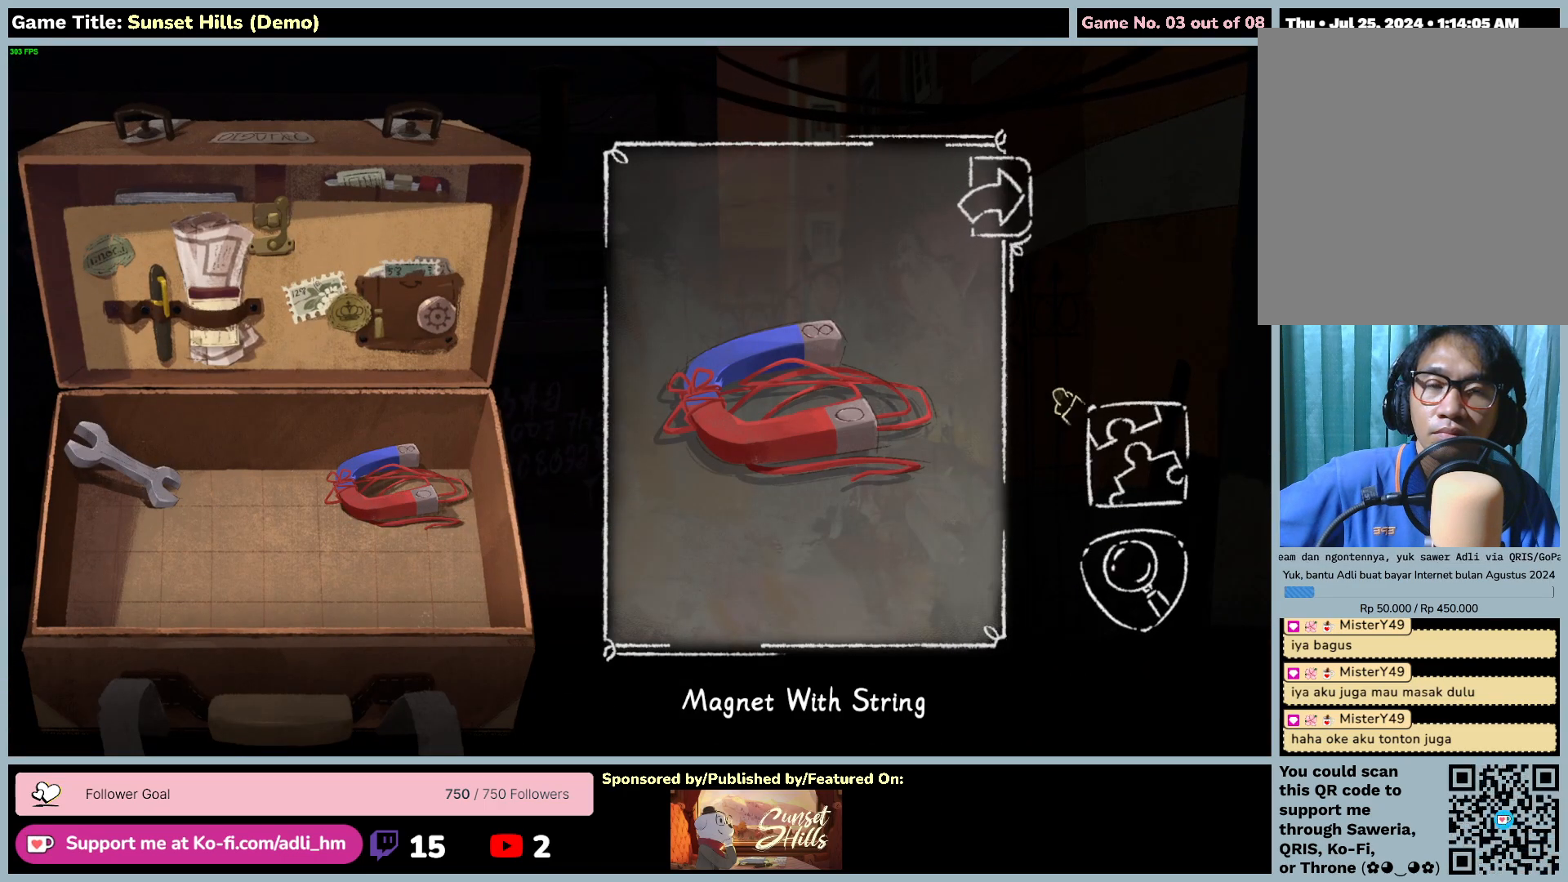
{"keys": [], "mouse": ["left"], "events": [[234, "mouse_left", "down"]]}
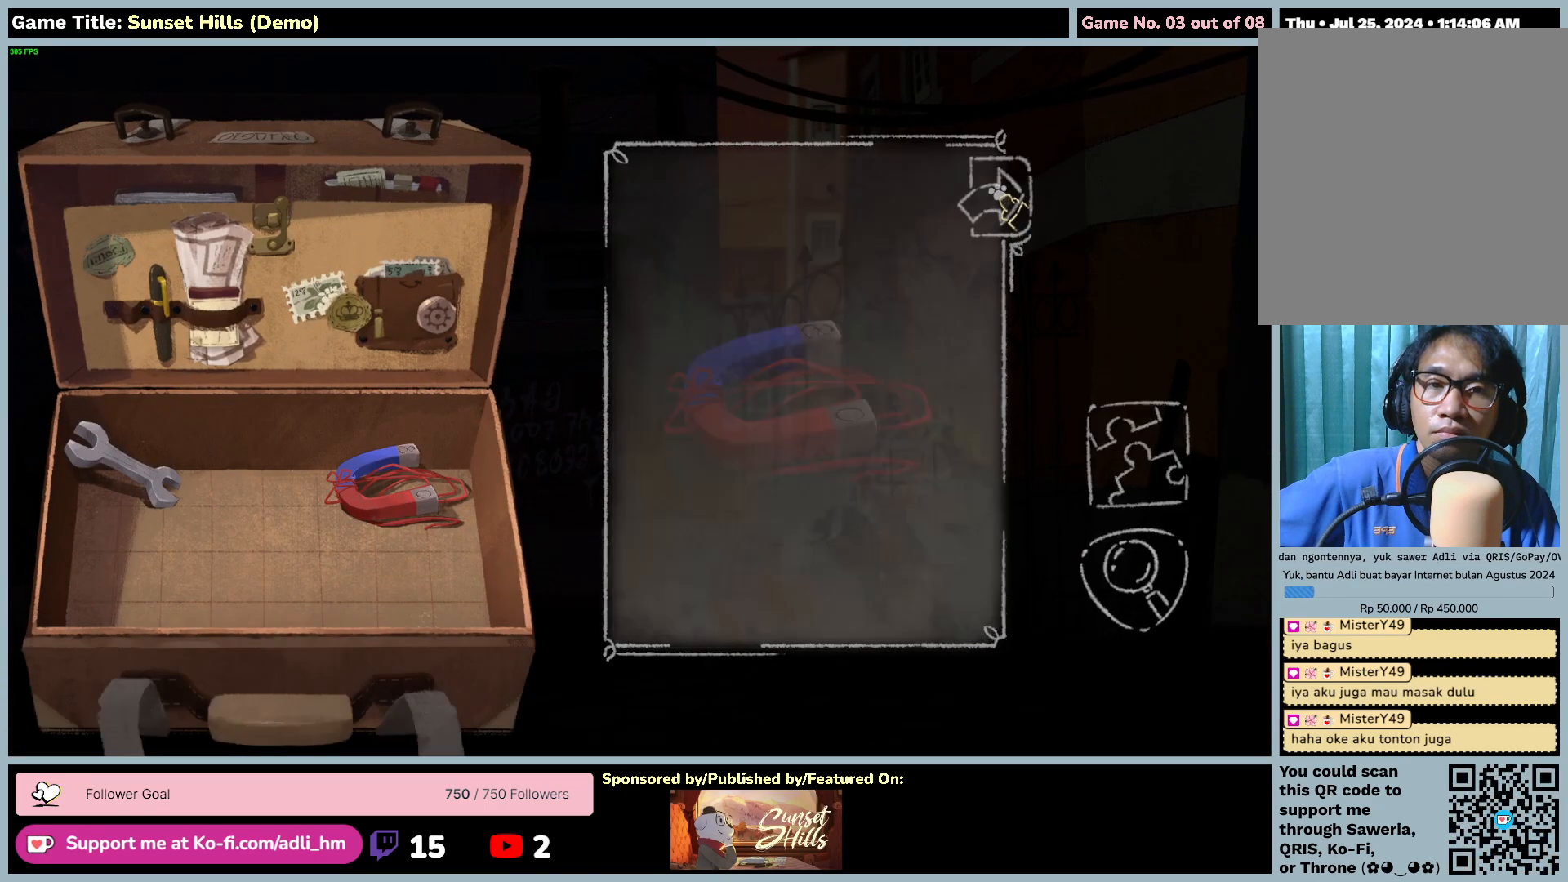
{"keys": [], "mouse": ["left"], "events": [[50, "mouse_left", "up"], [434, "mouse_left", "down"]]}
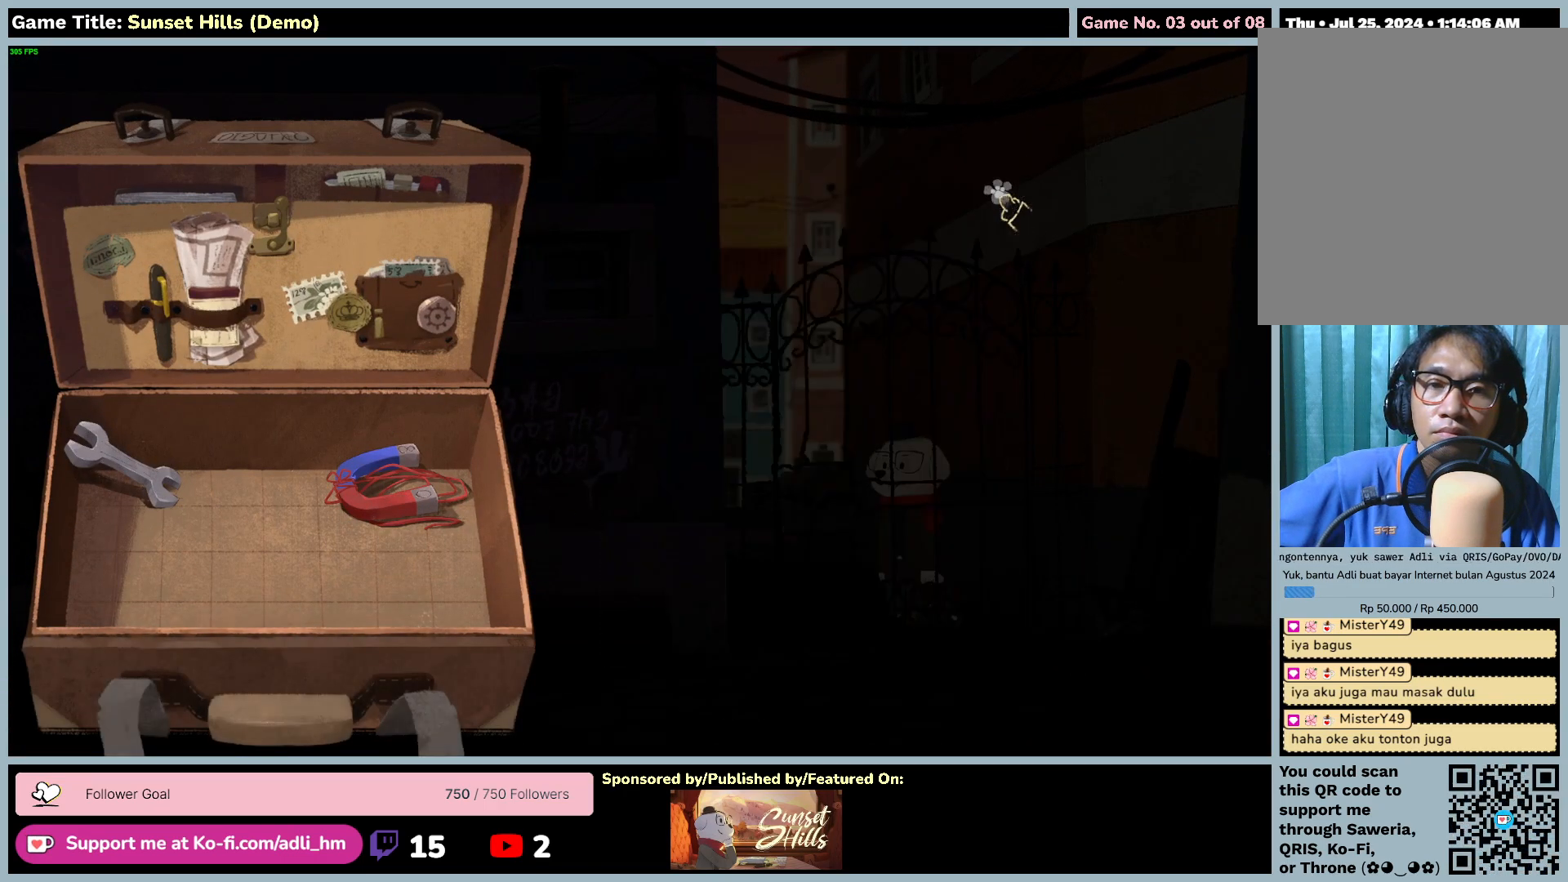
{"keys": [], "mouse": [], "events": [[250, "mouse_left", "up"]]}
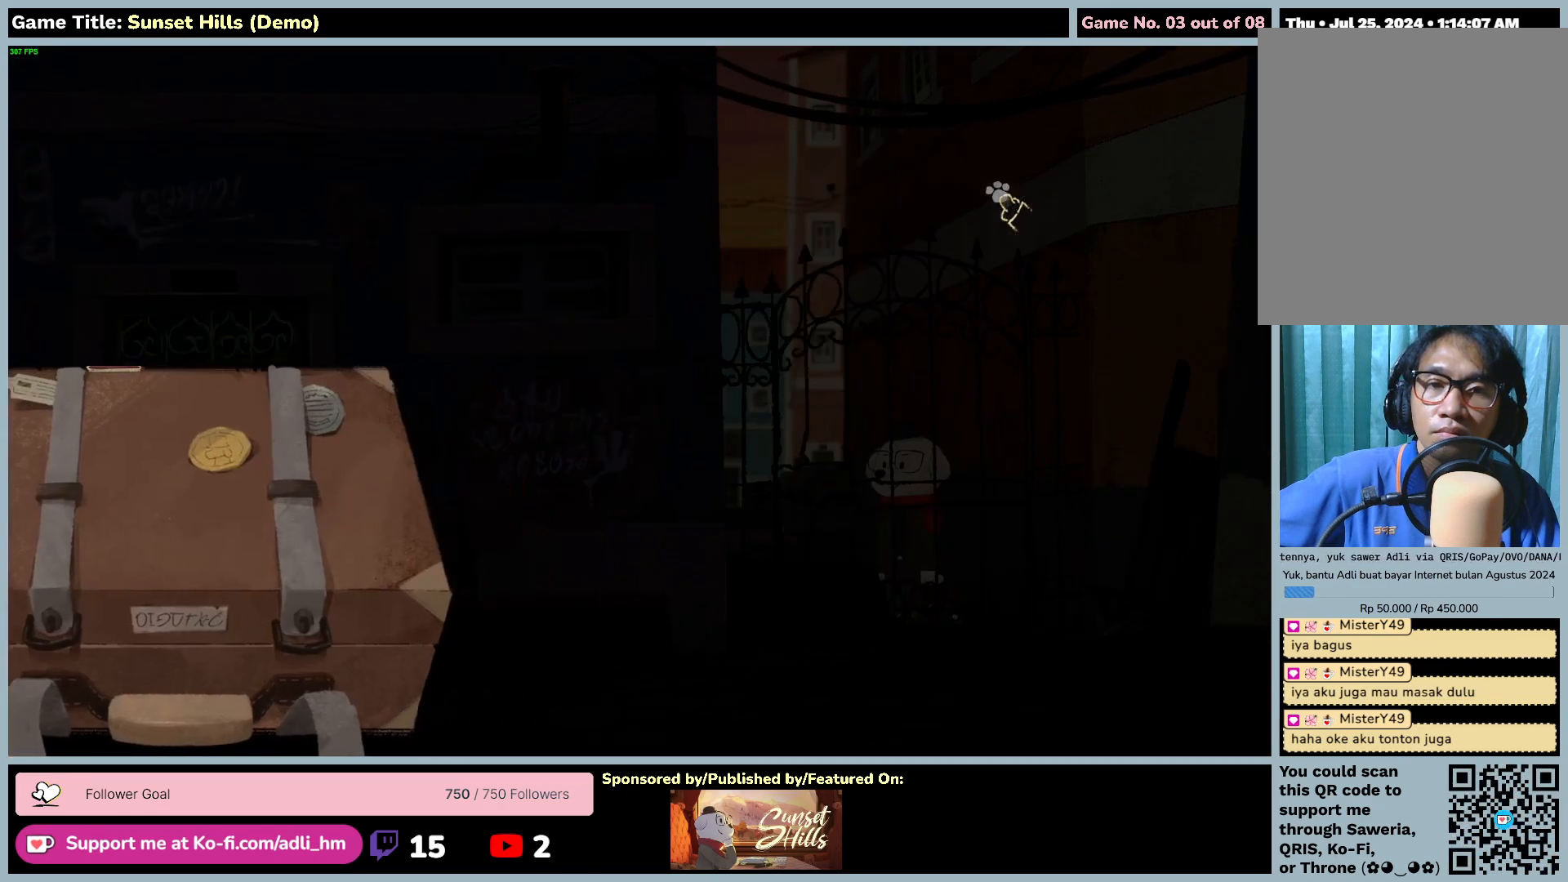
{"keys": [], "mouse": [], "events": []}
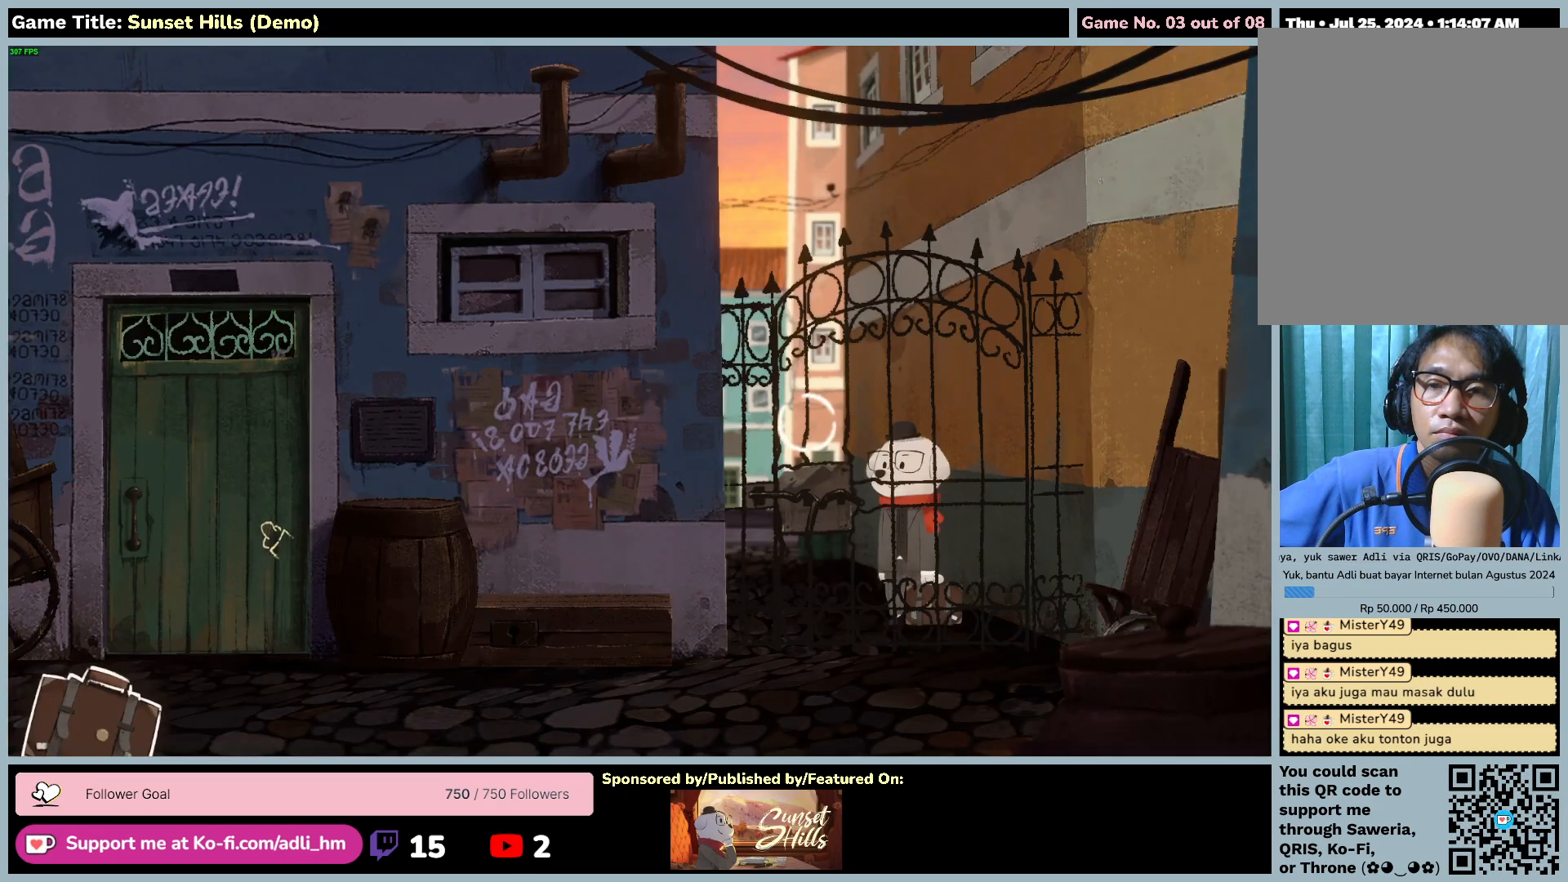
{"keys": [], "mouse": [], "events": []}
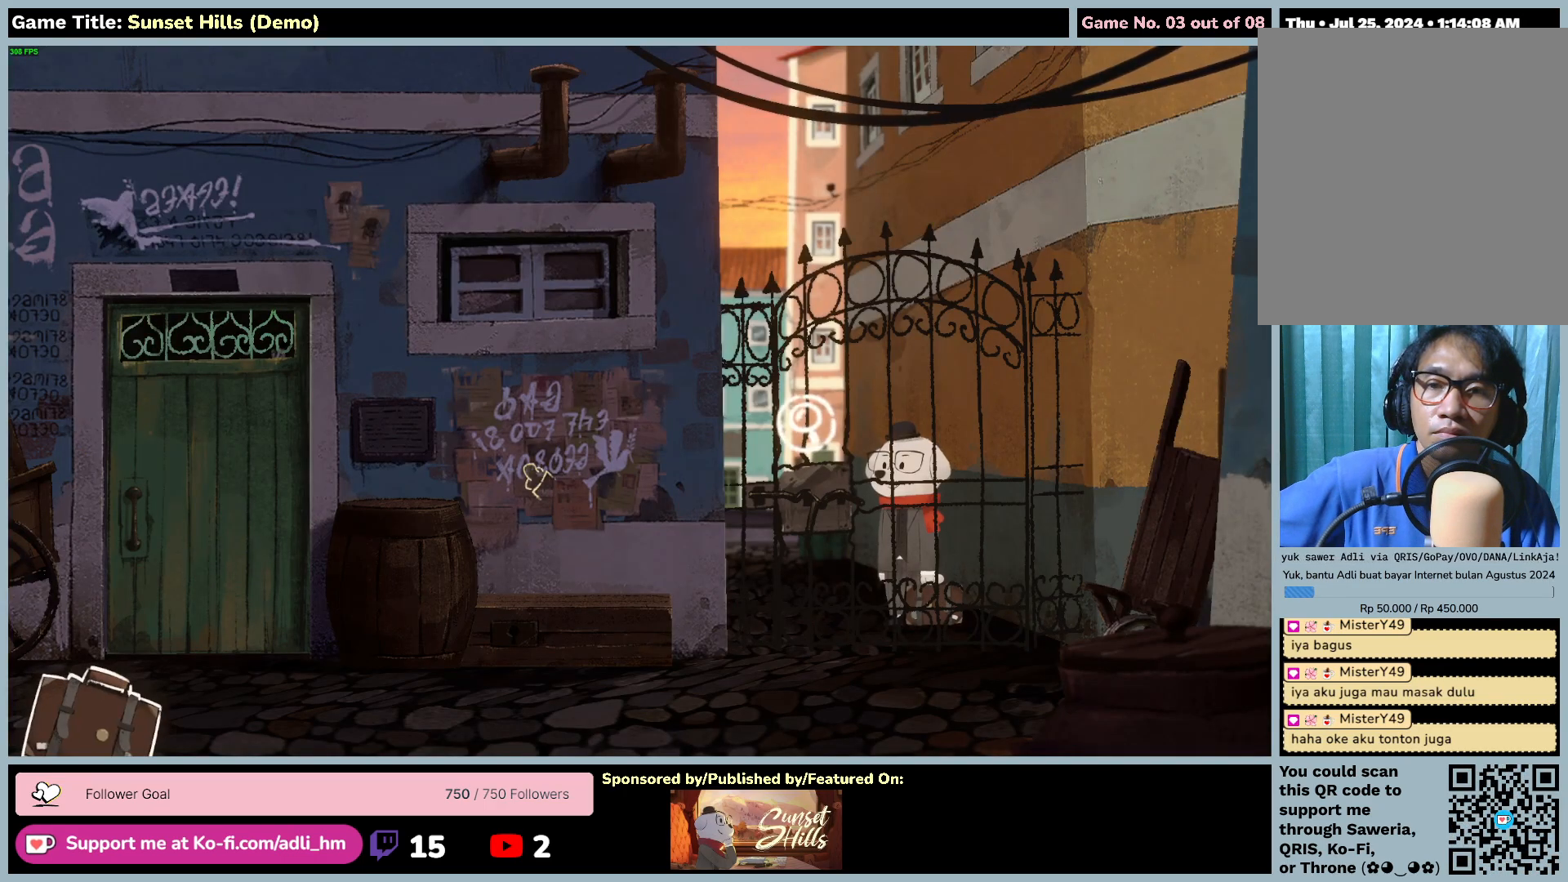
{"keys": [], "mouse": [], "events": []}
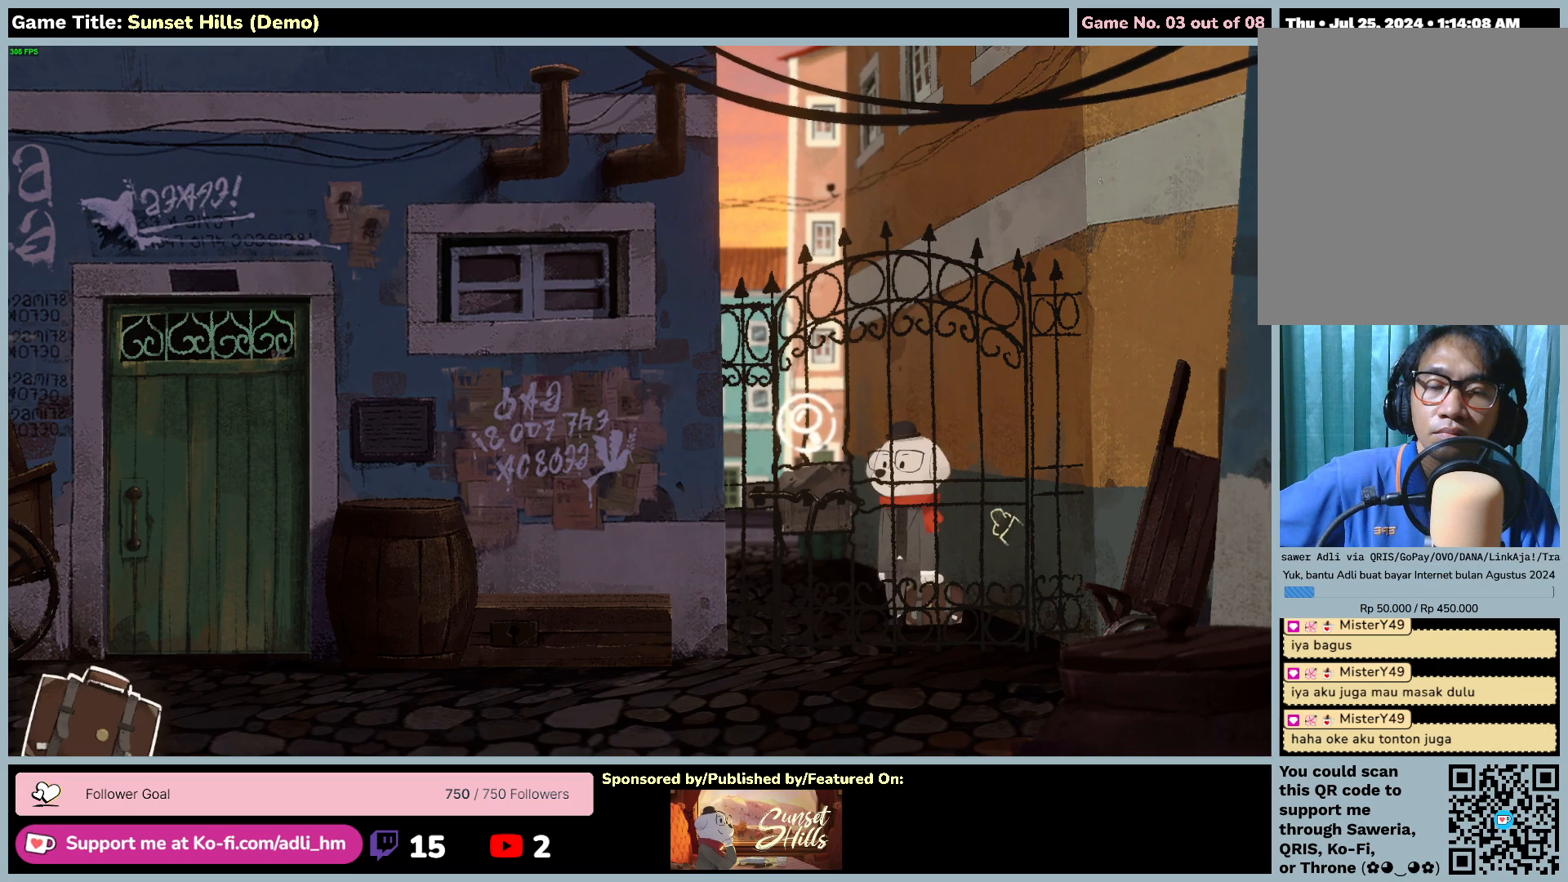
{"keys": [], "mouse": [], "events": []}